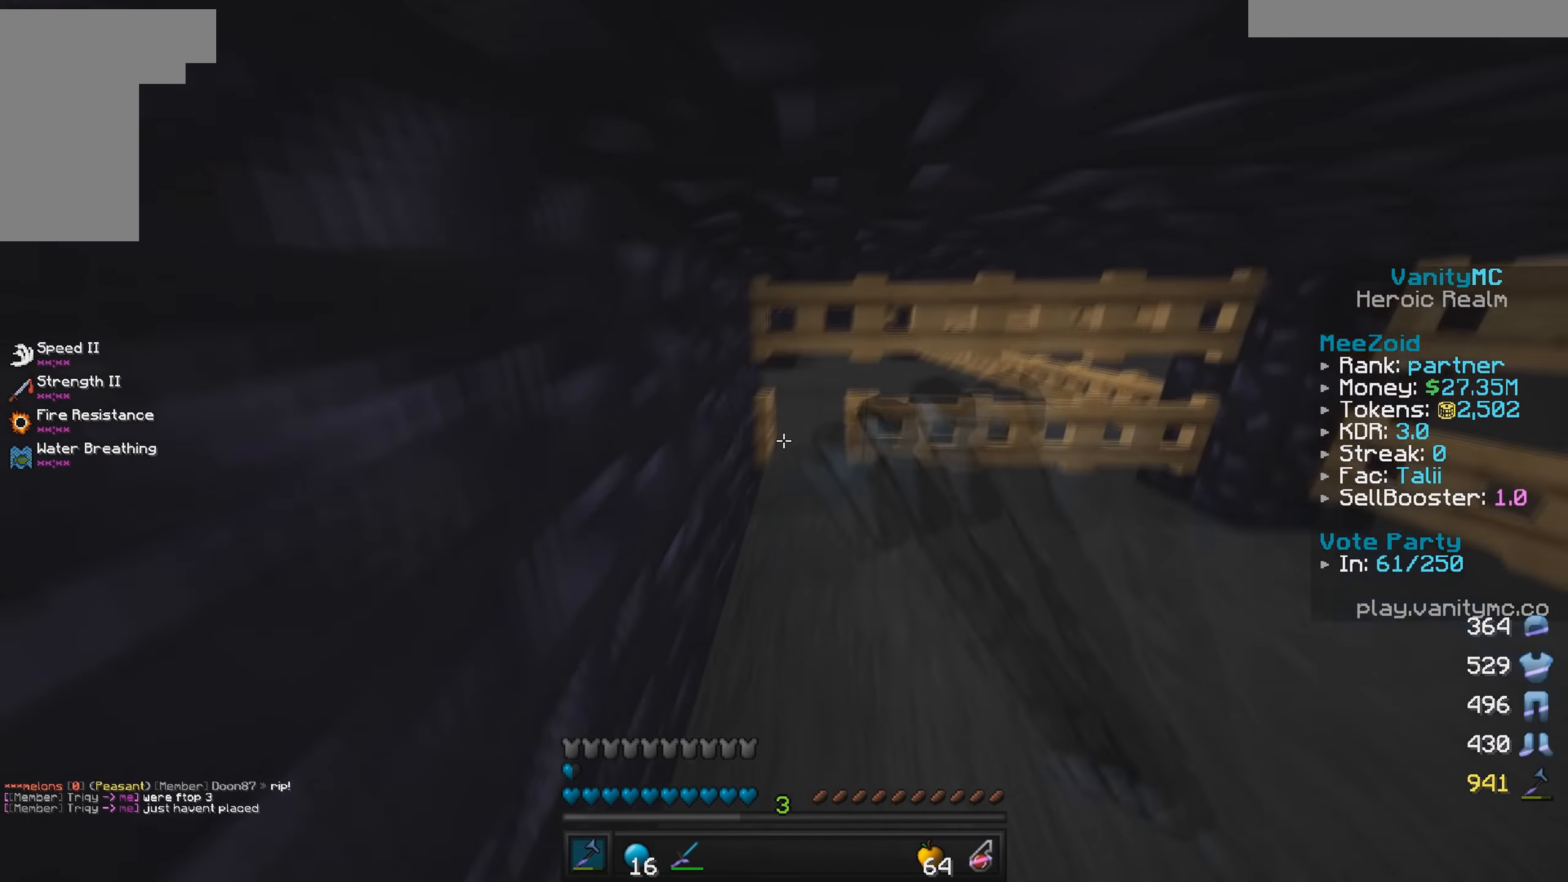
Gameplay with keyboard and mouse; each line is a JSON object with the keys and mouse buttons held at the frame after it. "events" lists presses ("down") and releases ("up") of "a", "d", "s", "w", "mouse_left" and "mouse_right" between this image and that frame as [ms after this image, input, new state], when the widget could be followed in between. "mouse_left", "mouse_right" = the "left", "right" buttons of the "mouse" list. No other keys are recorded. Fast repeated clicks can show as one long hold. Mouse movement is not recorded.
{"keys": ["d", "s"], "mouse": ["right"], "events": [[50, "mouse_right", "up"], [216, "mouse_right", "down"], [366, "mouse_right", "up"], [383, "d", "down"], [450, "w", "up"], [483, "s", "down"], [500, "mouse_right", "down"]]}
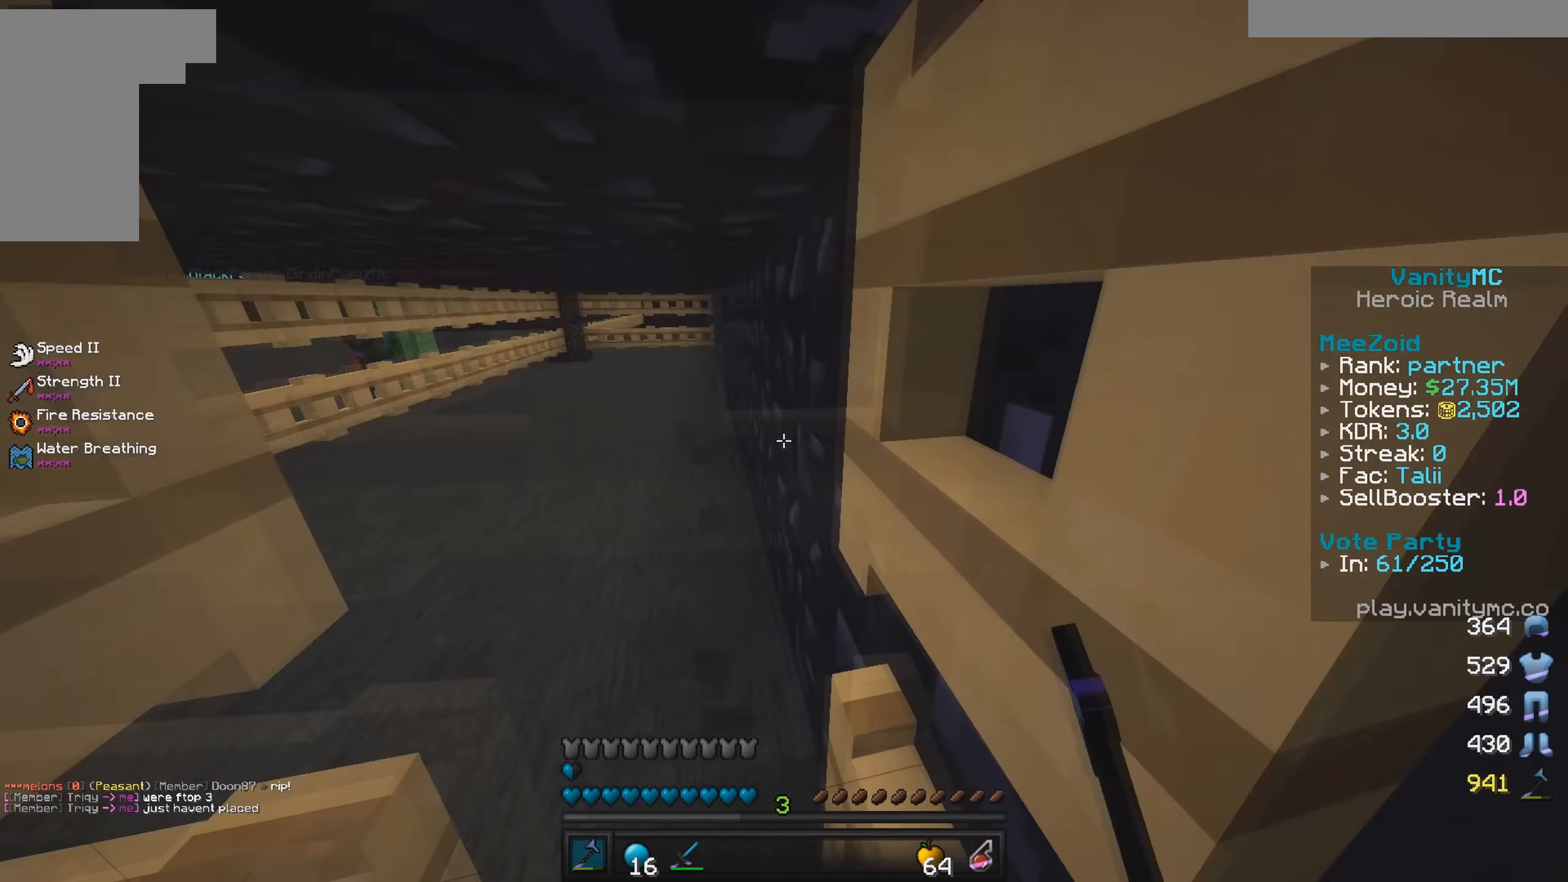
{"keys": ["s"], "mouse": [], "events": [[33, "d", "up"], [116, "mouse_right", "up"], [166, "mouse_right", "down"], [300, "mouse_right", "up"]]}
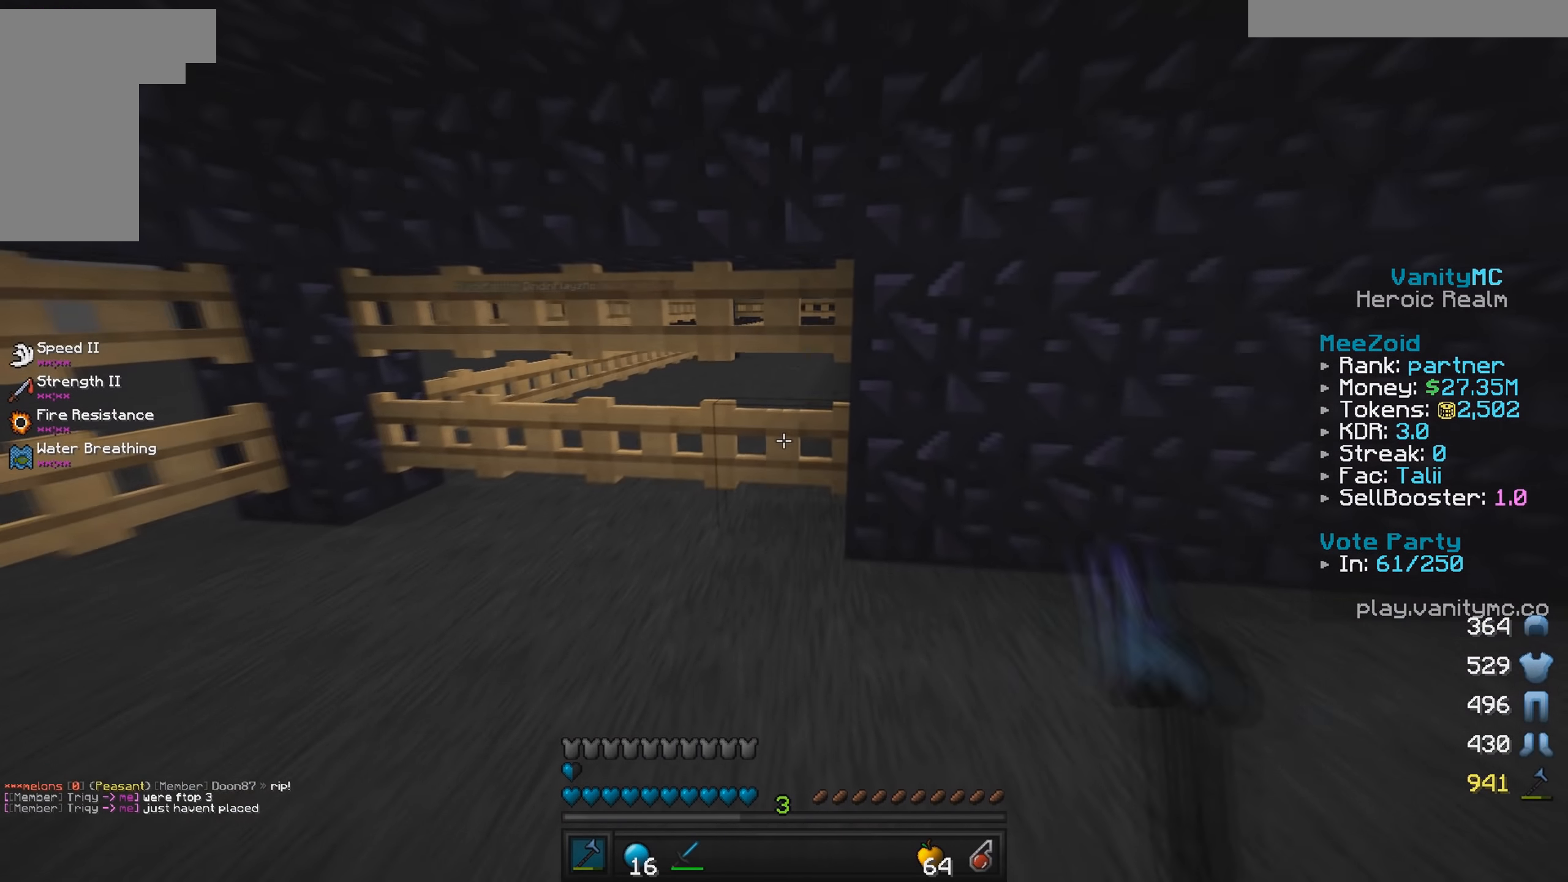
{"keys": ["w"], "mouse": [], "events": [[250, "s", "up"], [483, "w", "down"]]}
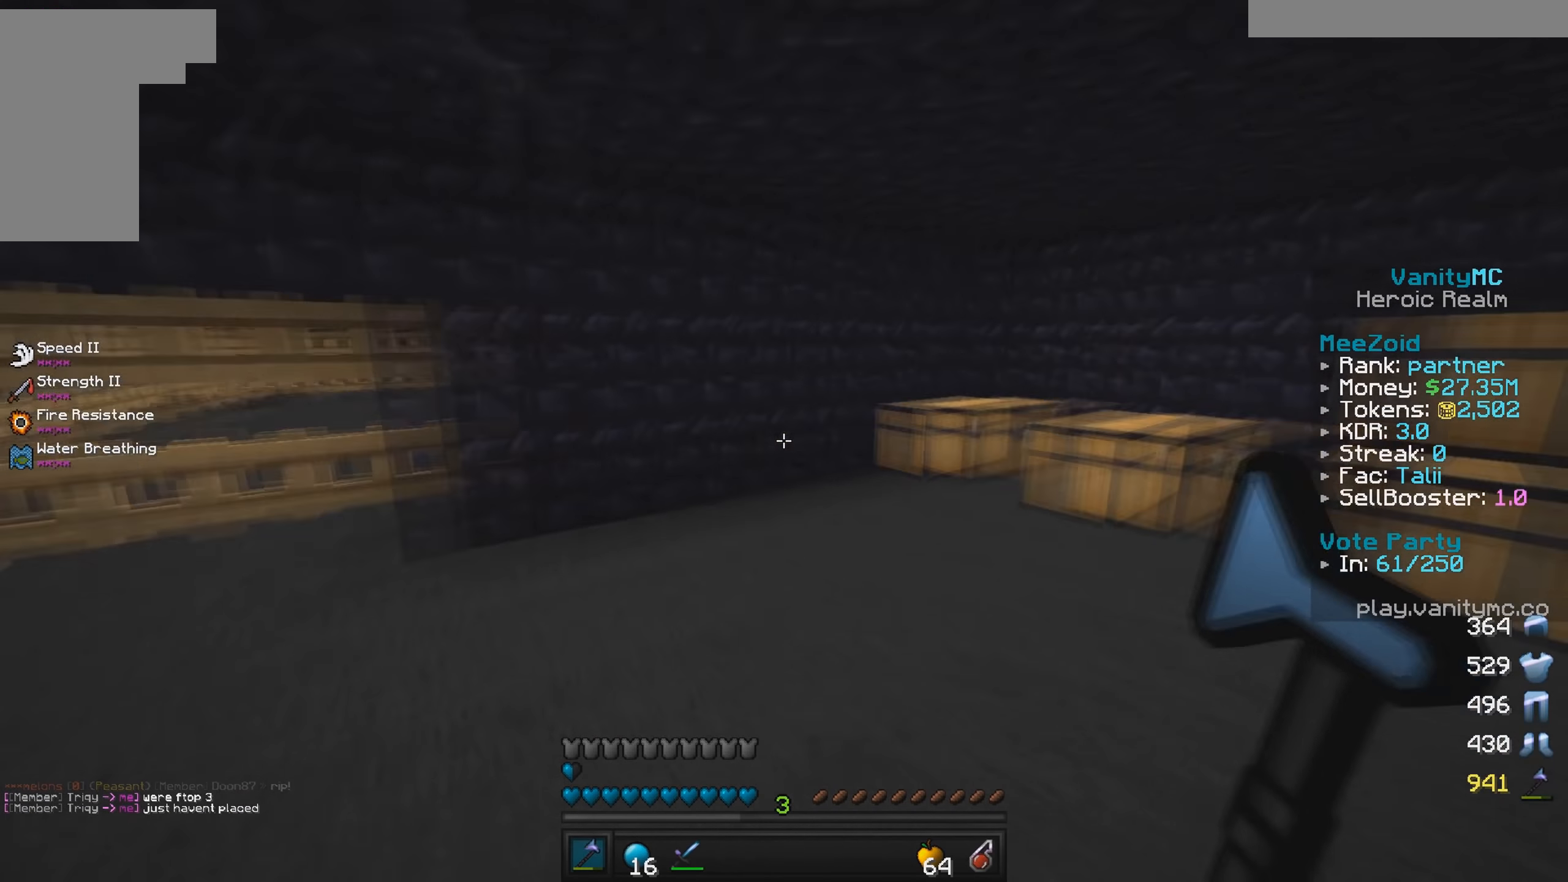
{"keys": ["w"], "mouse": ["right"], "events": [[266, "a", "down"], [383, "a", "up"], [433, "mouse_right", "down"]]}
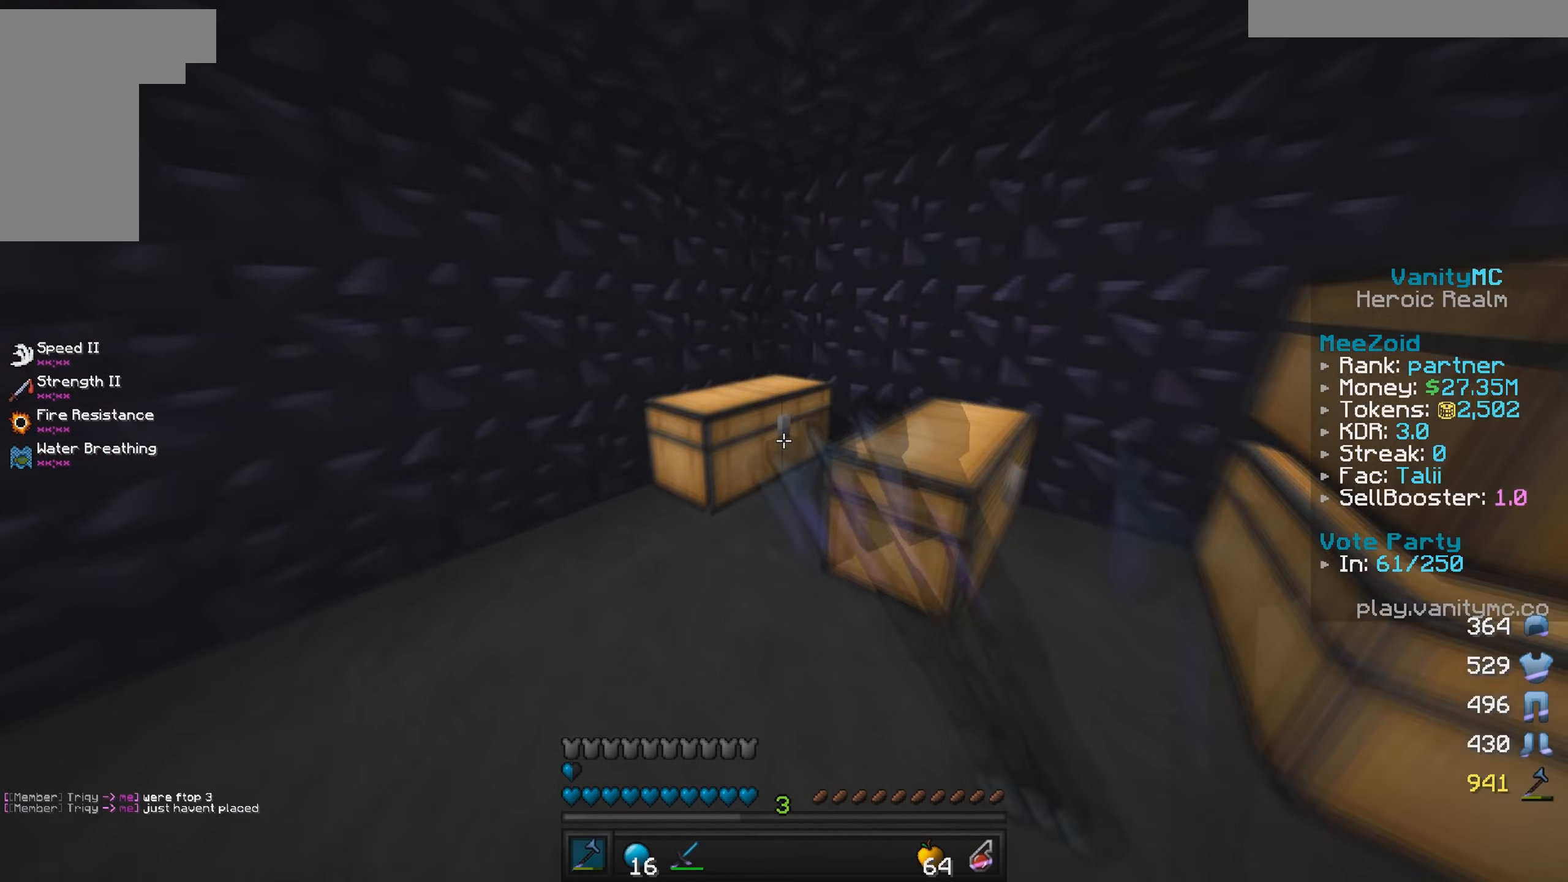
{"keys": [], "mouse": [], "events": [[50, "w", "up"], [116, "mouse_right", "up"]]}
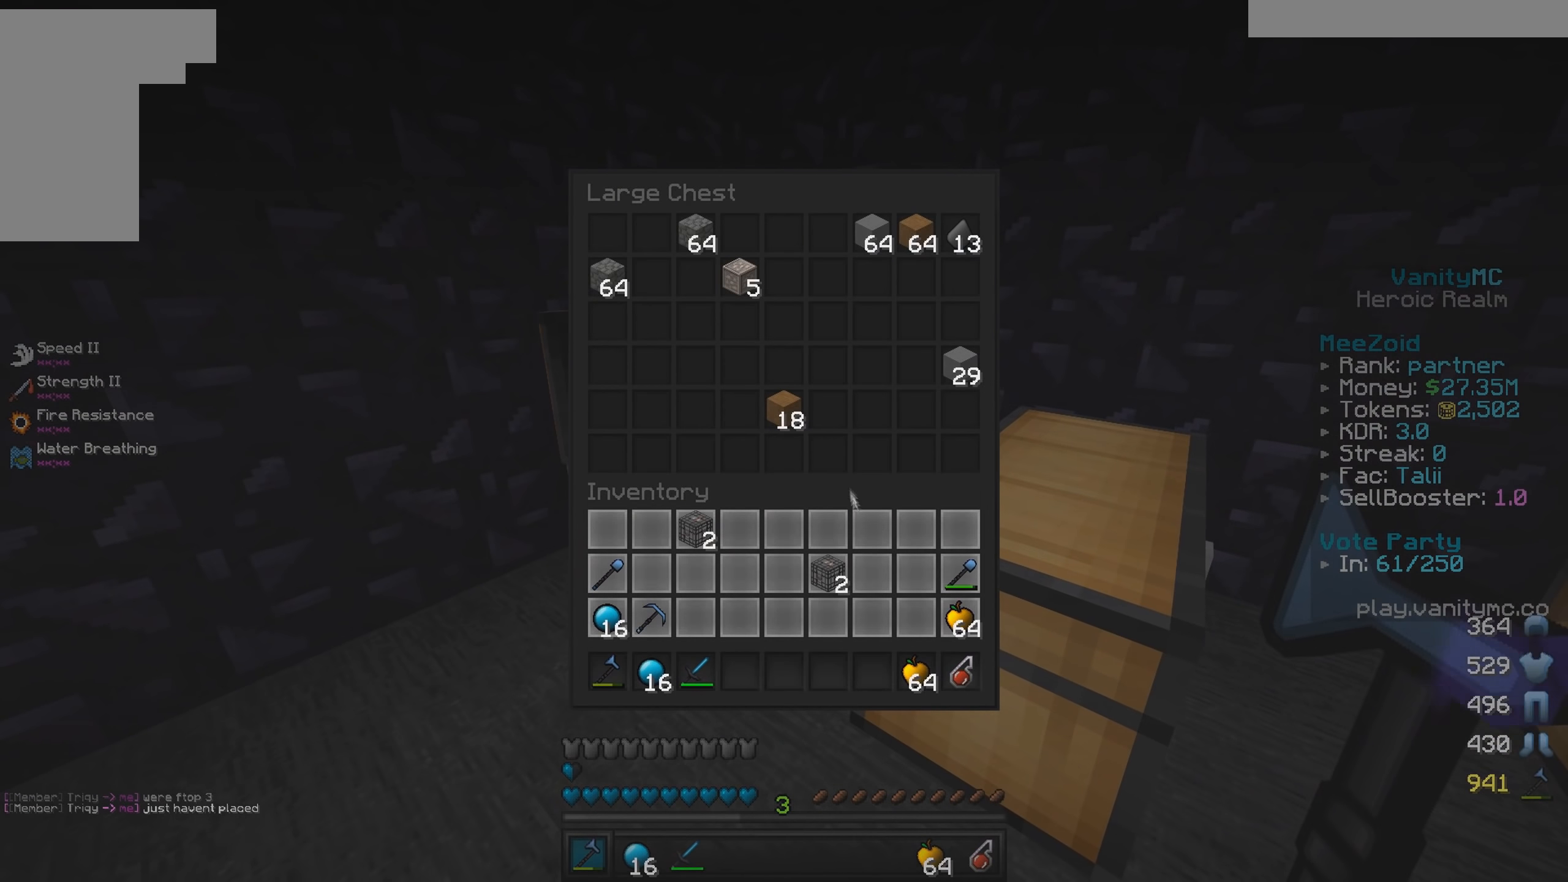
{"keys": [], "mouse": ["left"], "events": [[250, "mouse_left", "down"], [333, "mouse_left", "up"], [433, "mouse_left", "down"]]}
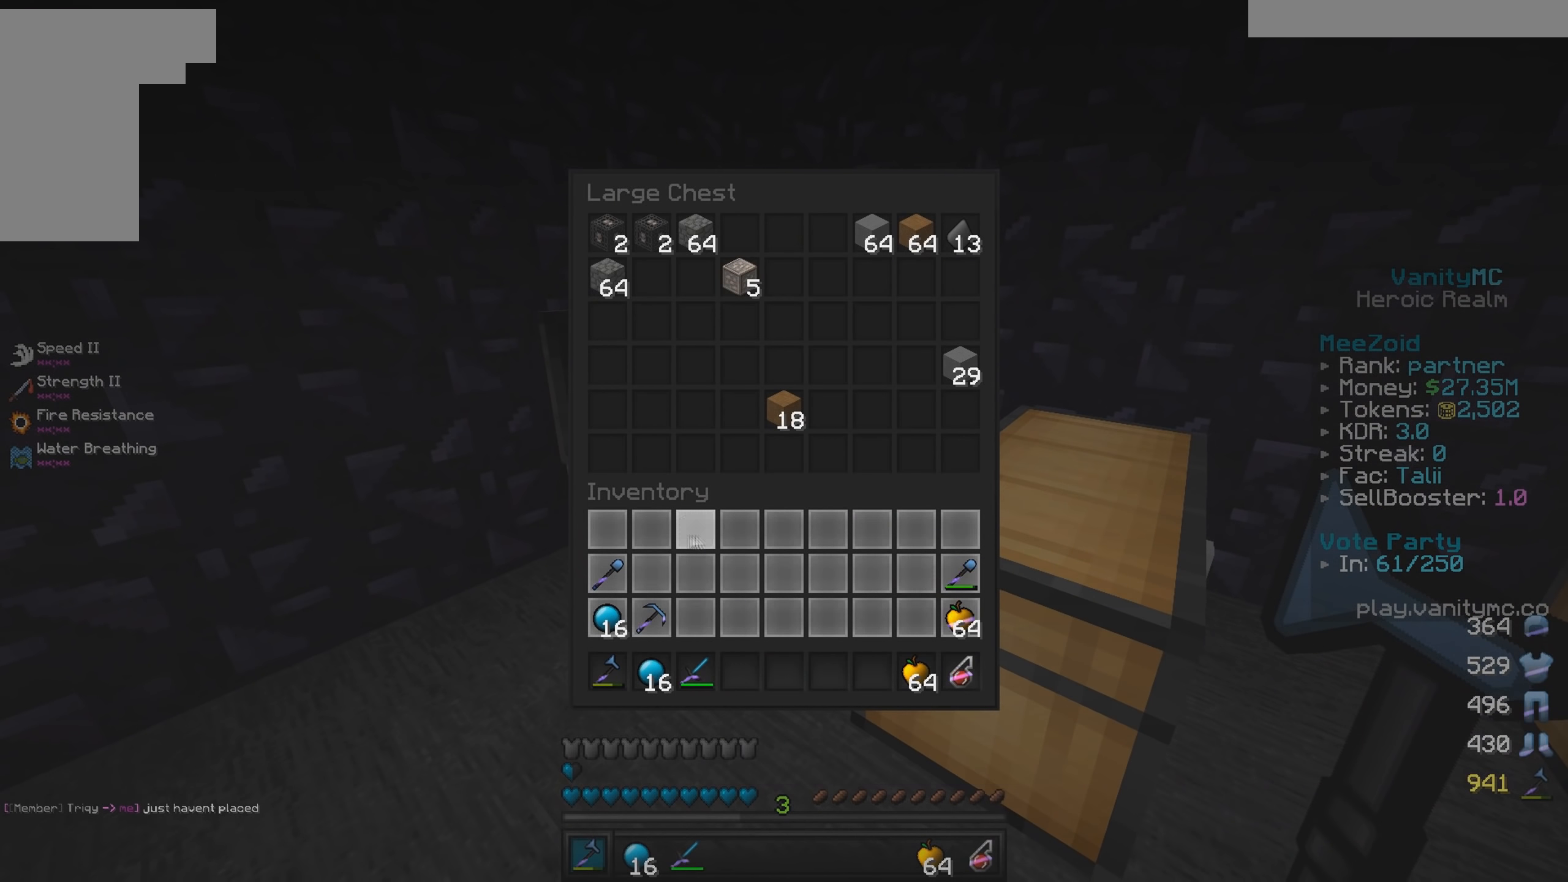
{"keys": [], "mouse": [], "events": [[33, "mouse_left", "up"]]}
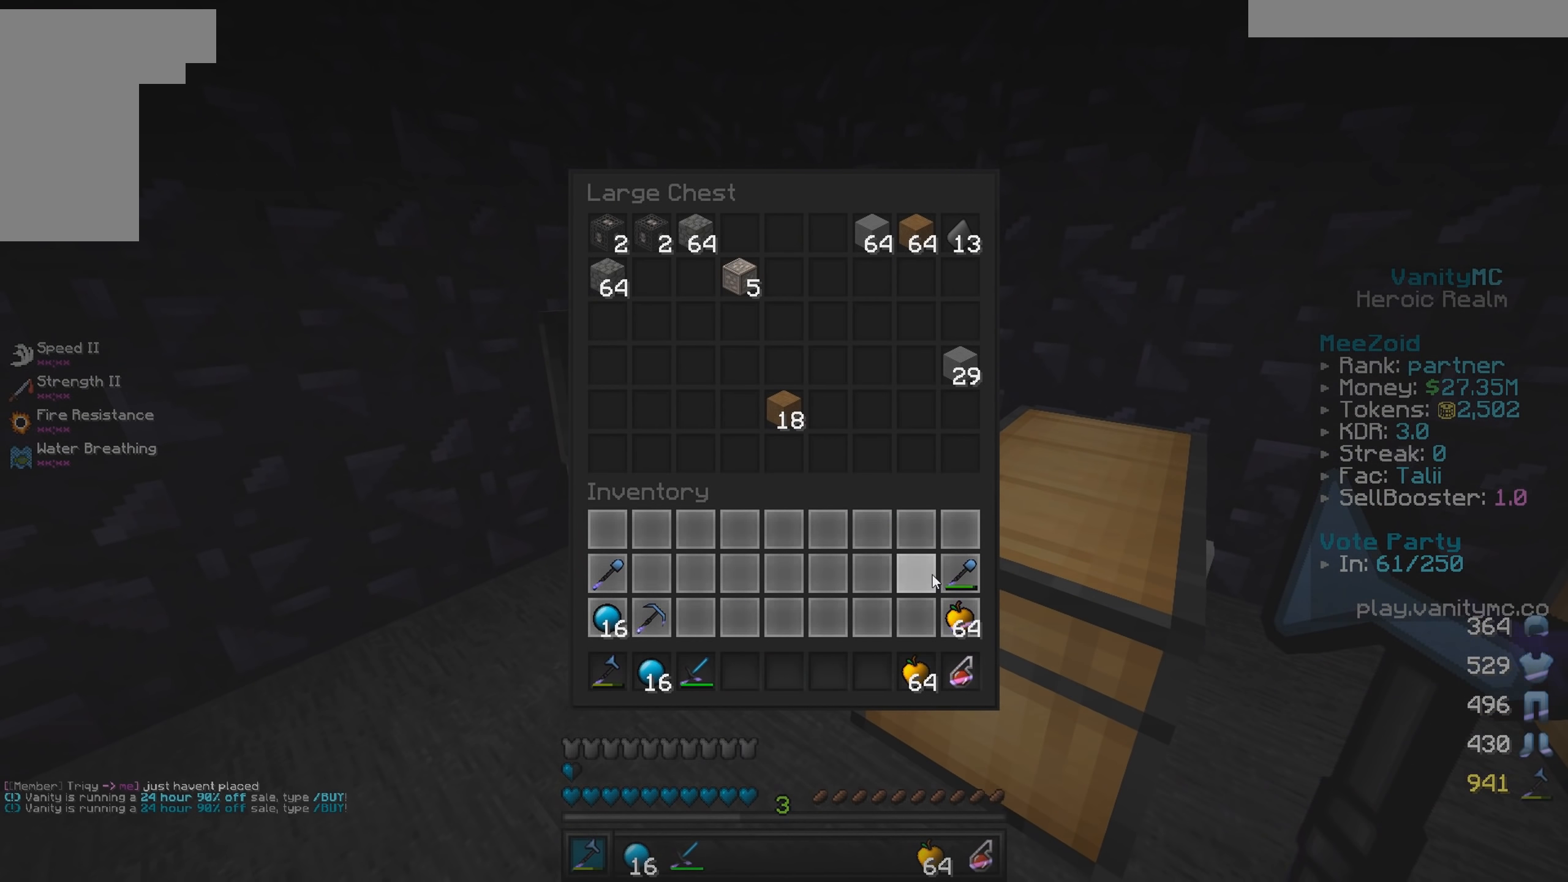
{"keys": [], "mouse": [], "events": []}
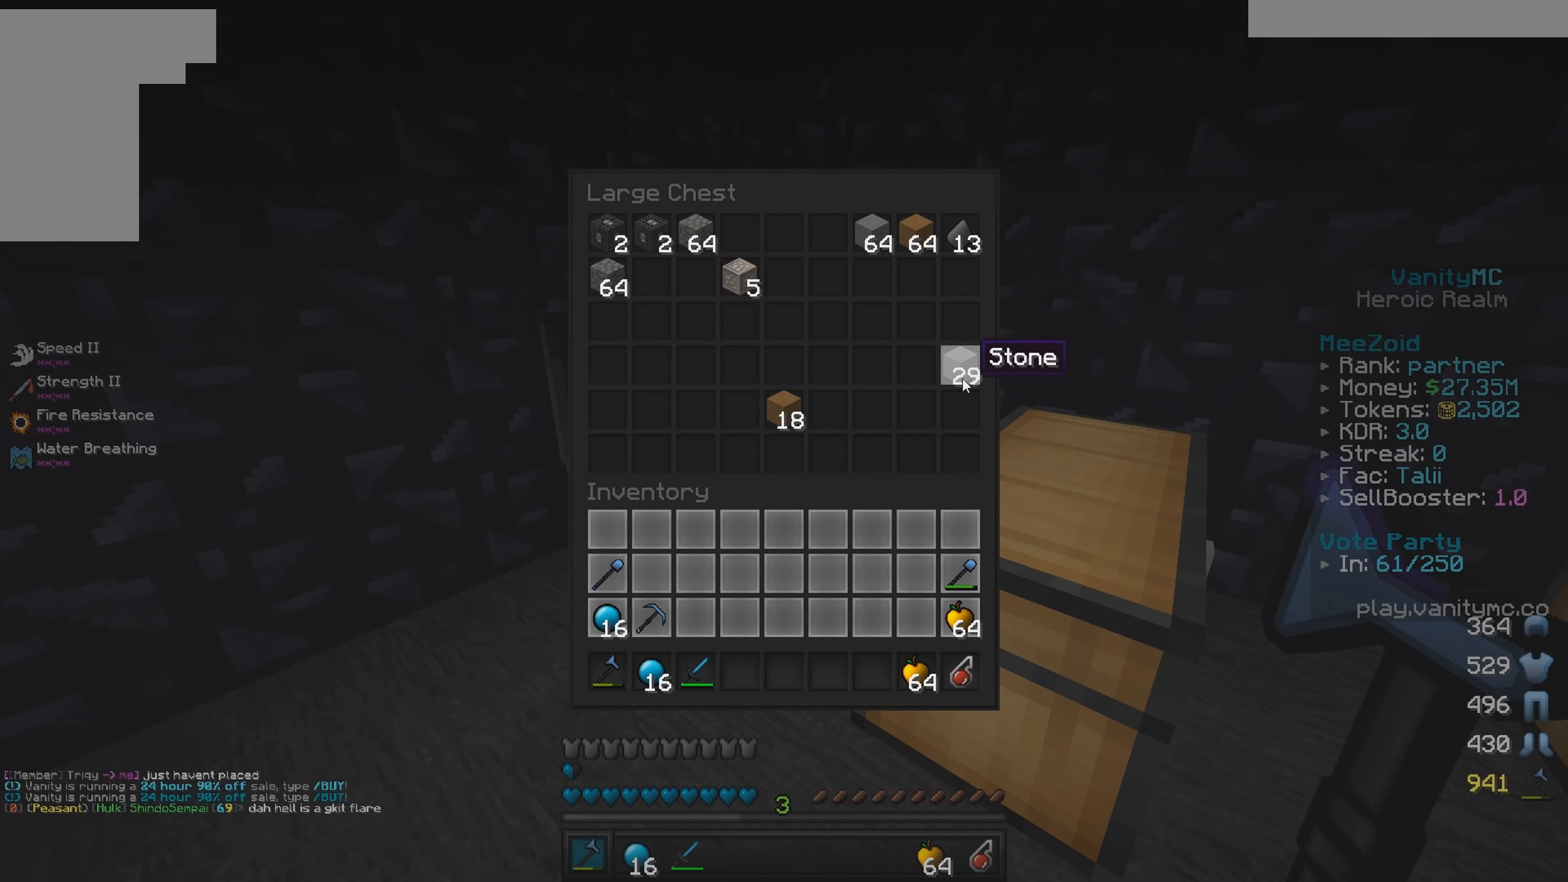
{"keys": [], "mouse": [], "events": []}
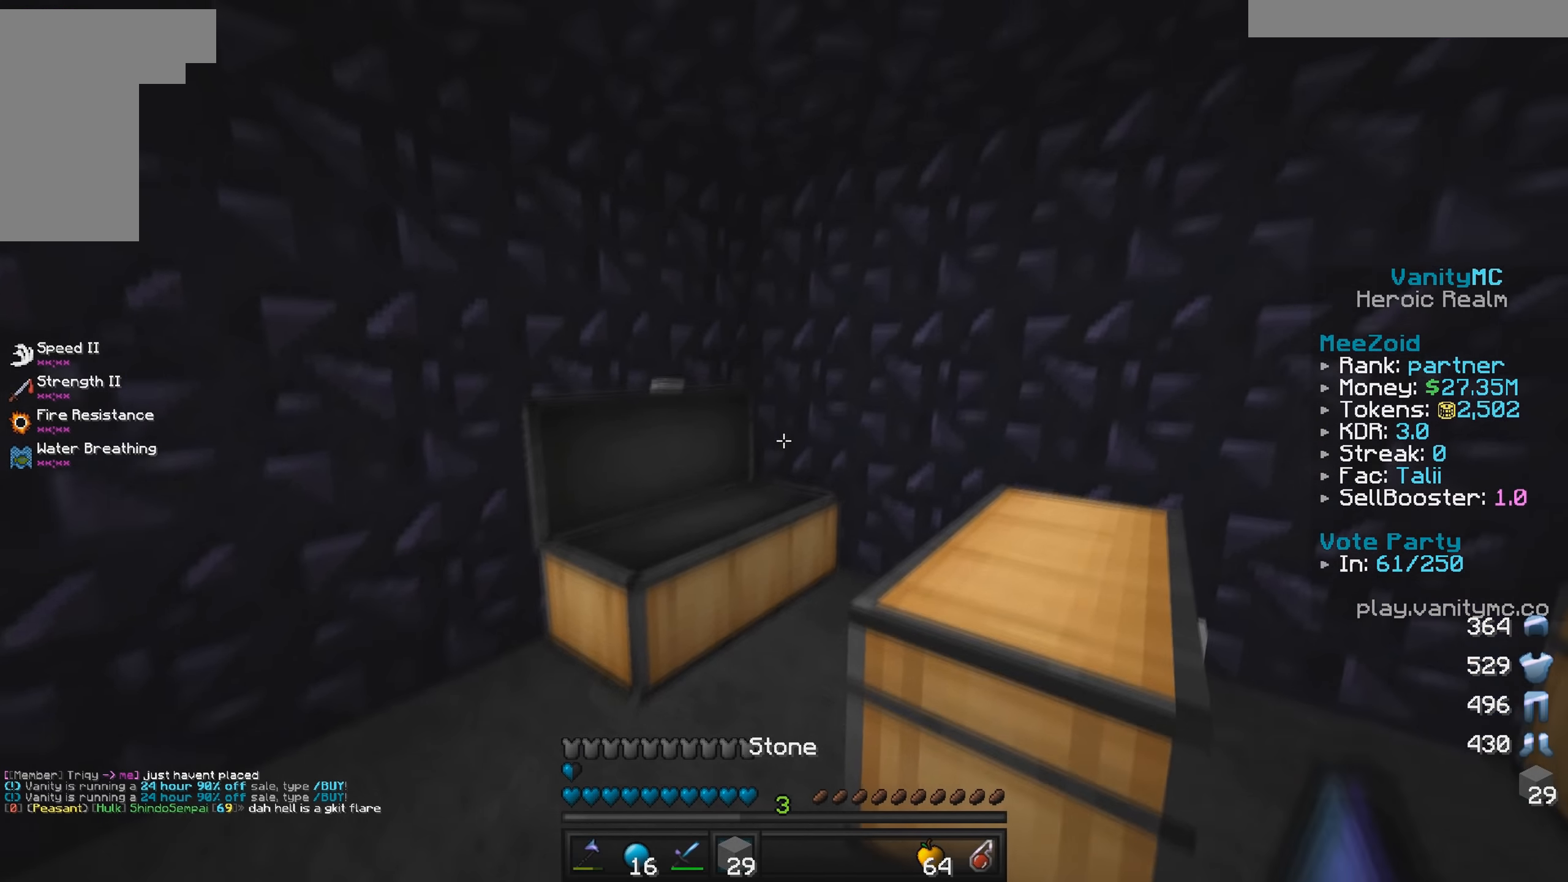
{"keys": ["s"], "mouse": [], "events": [[67, "mouse_right", "down"], [334, "mouse_right", "up"], [484, "s", "down"]]}
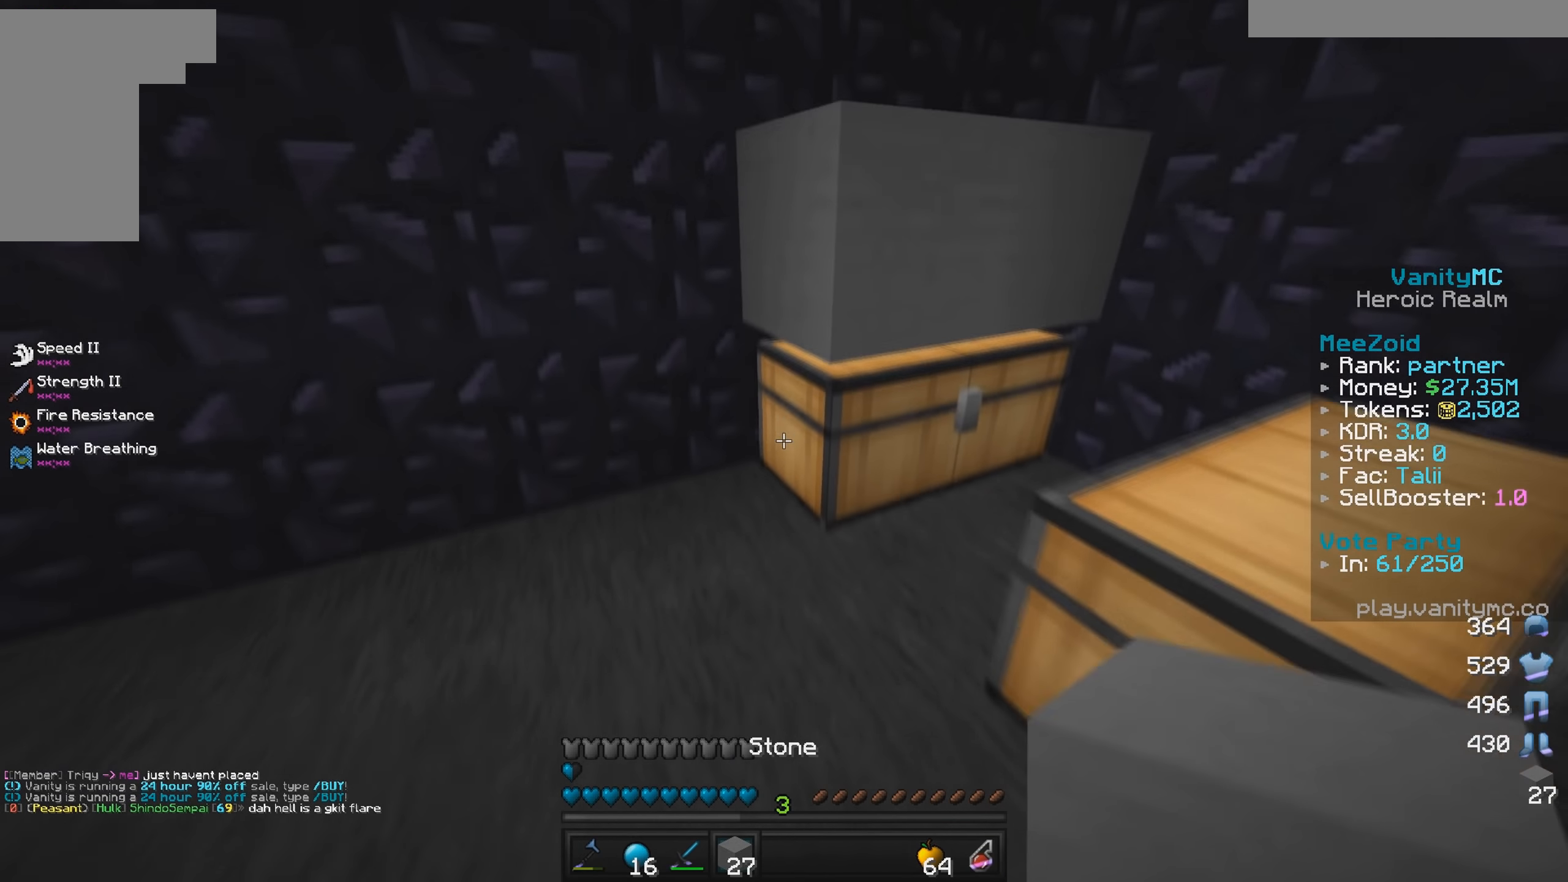
{"keys": [], "mouse": [], "events": [[167, "s", "up"]]}
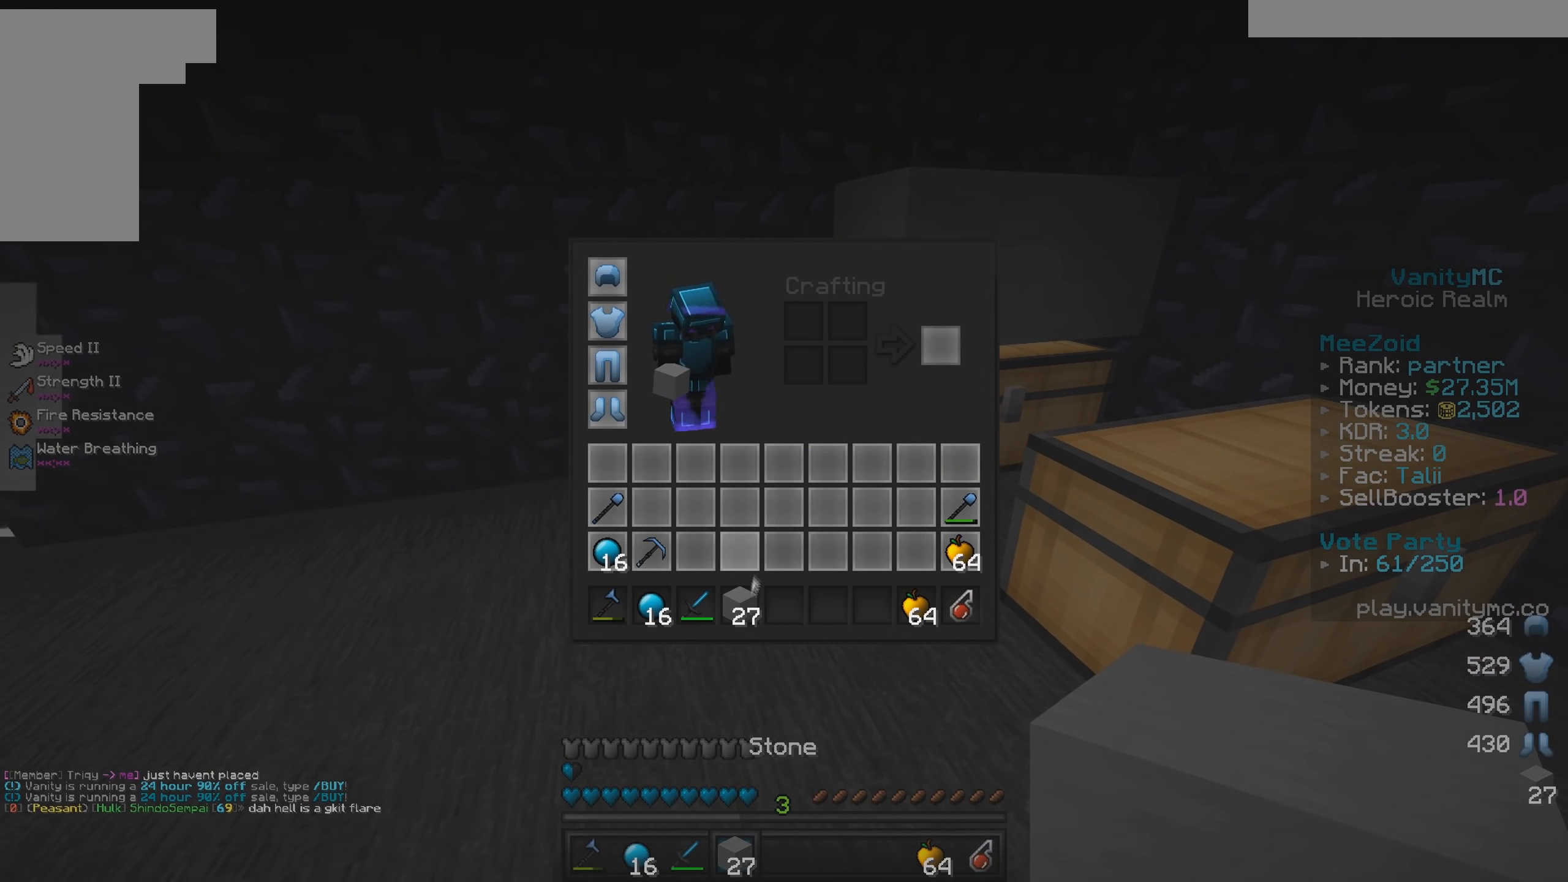
{"keys": ["s"], "mouse": []}
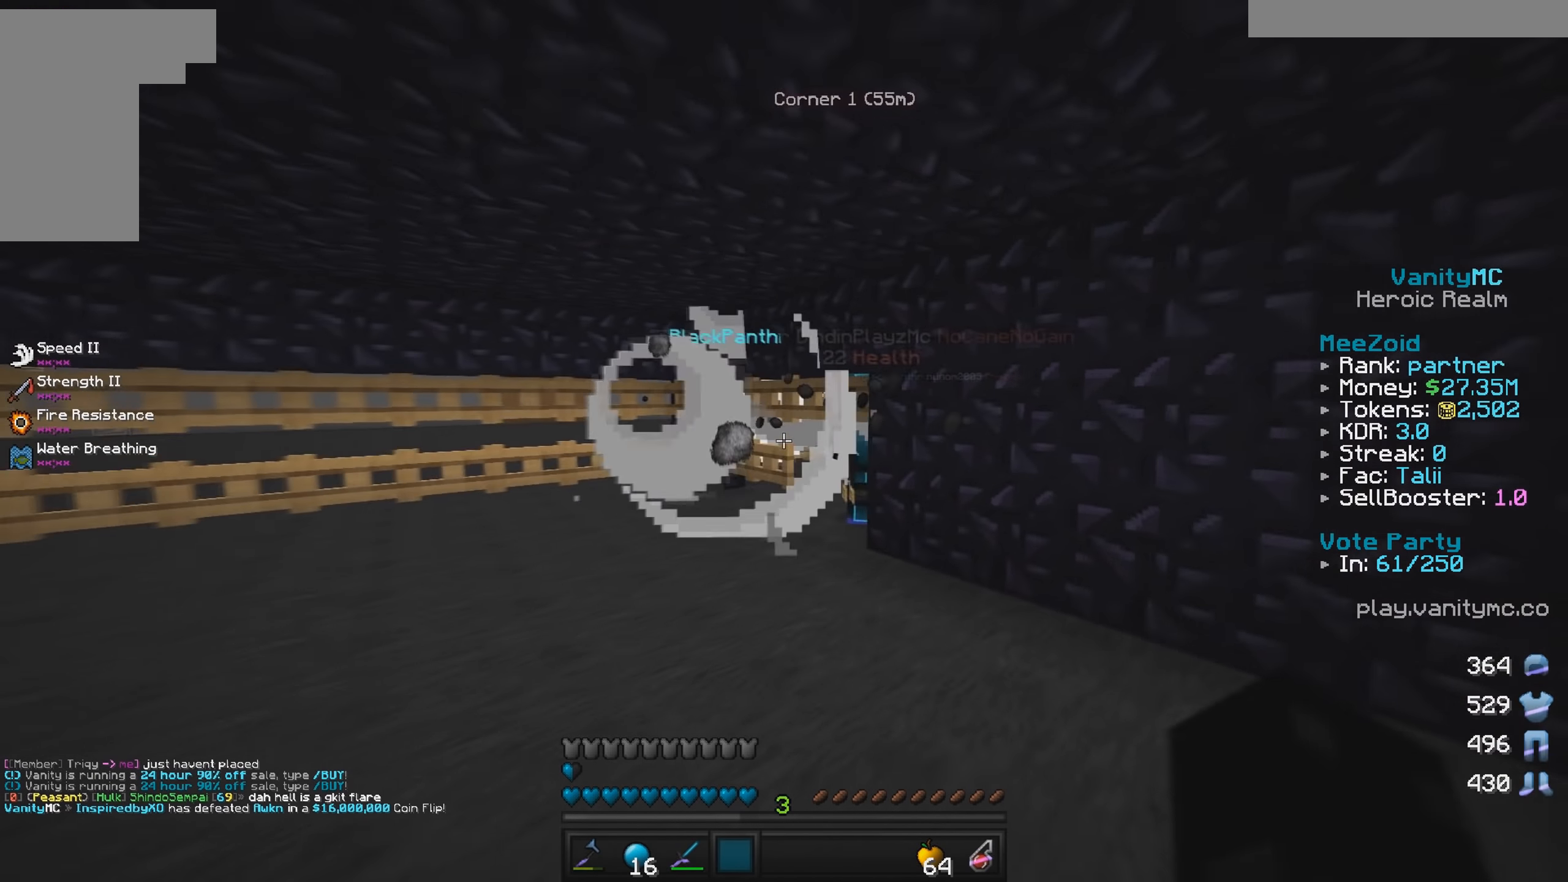
{"keys": ["d", "w"], "mouse": [], "events": [[34, "a", "down"], [217, "s", "up"], [334, "d", "down"], [384, "a", "up"], [450, "w", "down"]]}
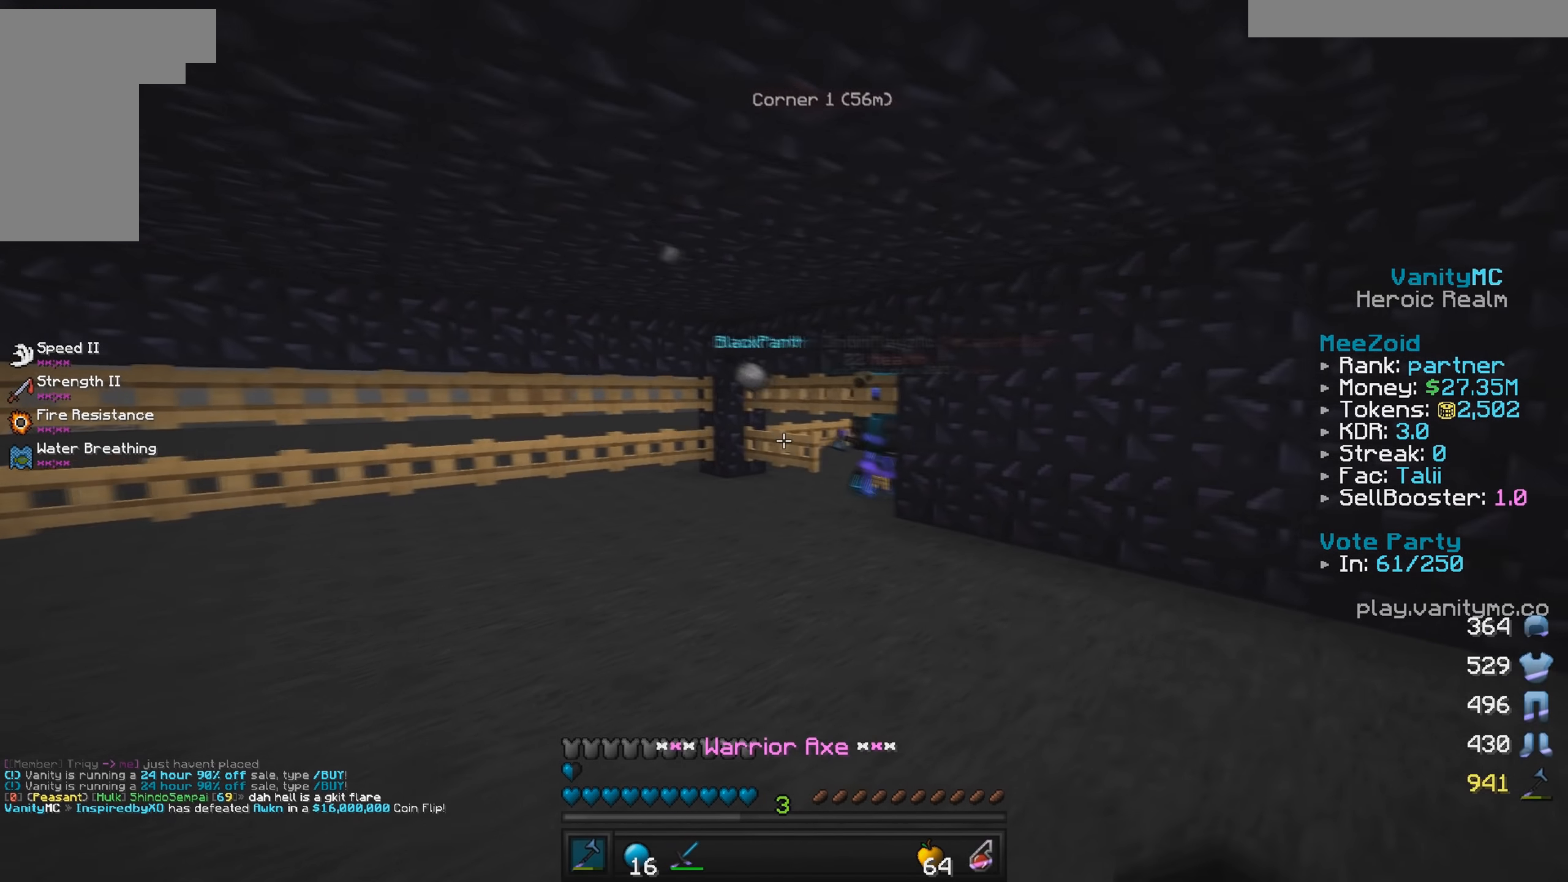
{"keys": ["a", "d", "w"], "mouse": [], "events": [[84, "mouse_left", "down"], [217, "mouse_left", "up"], [300, "mouse_left", "down"], [467, "mouse_left", "up"], [484, "a", "down"]]}
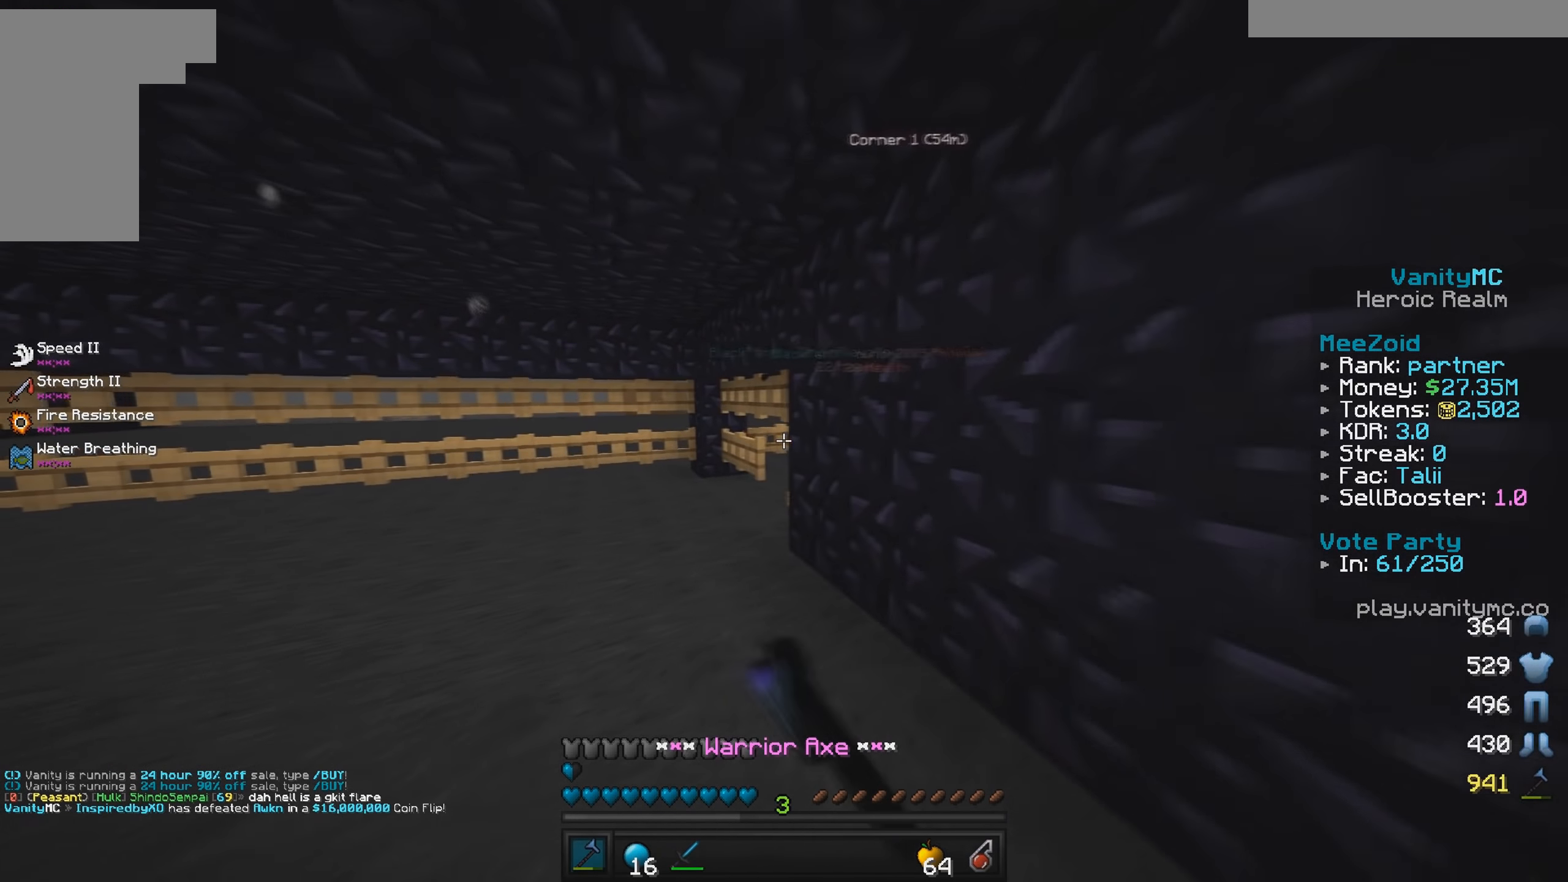
{"keys": [], "mouse": [], "events": [[34, "d", "up"], [34, "mouse_left", "down"], [67, "w", "up"], [84, "s", "down"], [134, "mouse_left", "up"], [250, "a", "up"], [350, "s", "up"]]}
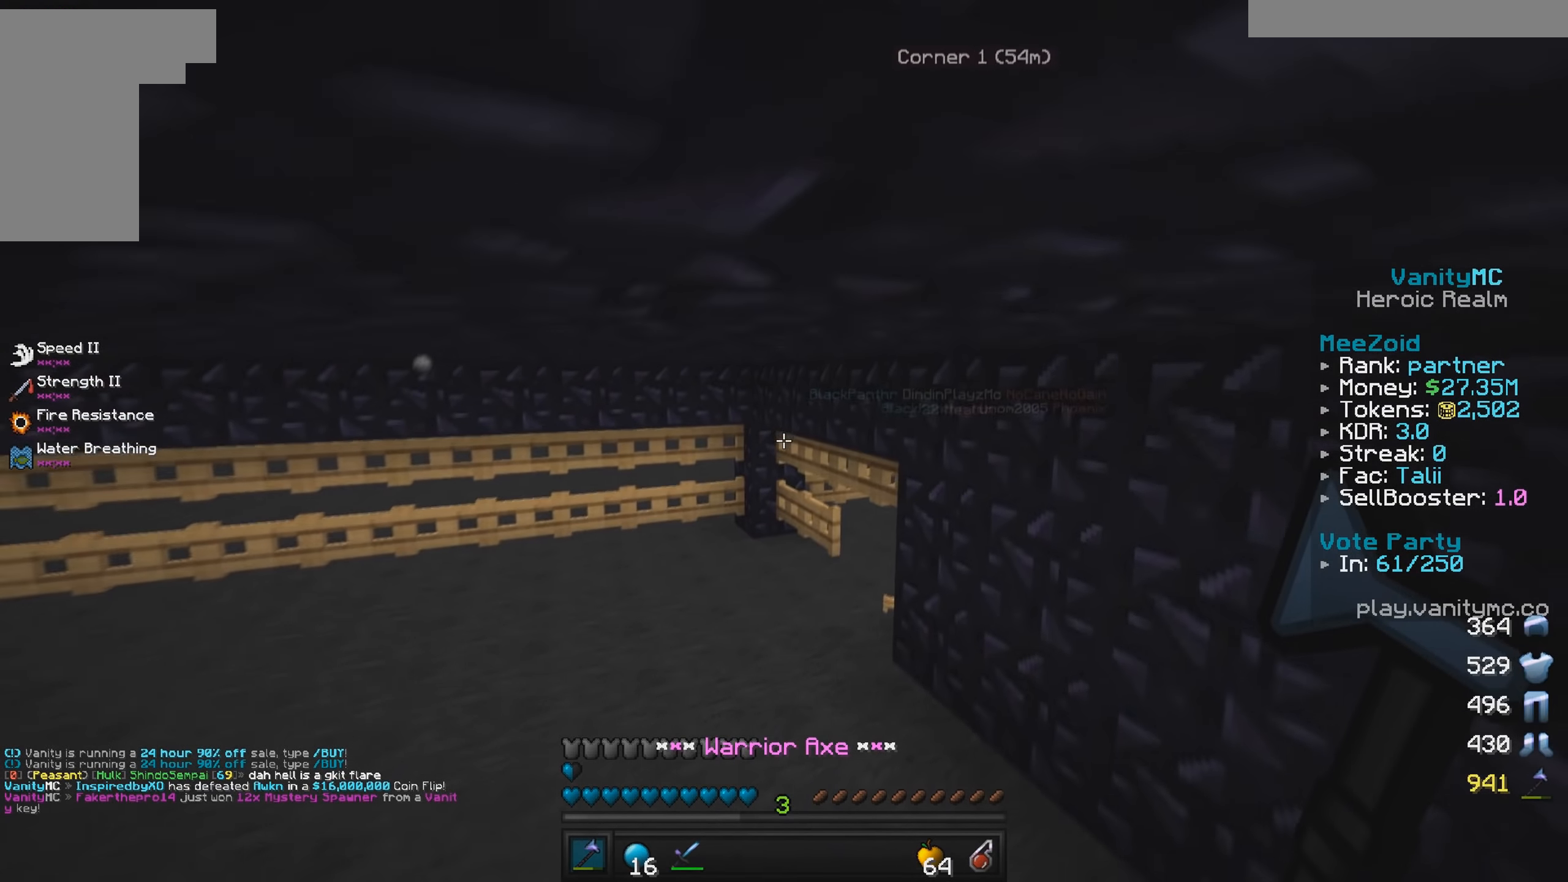
{"keys": [], "mouse": [], "events": []}
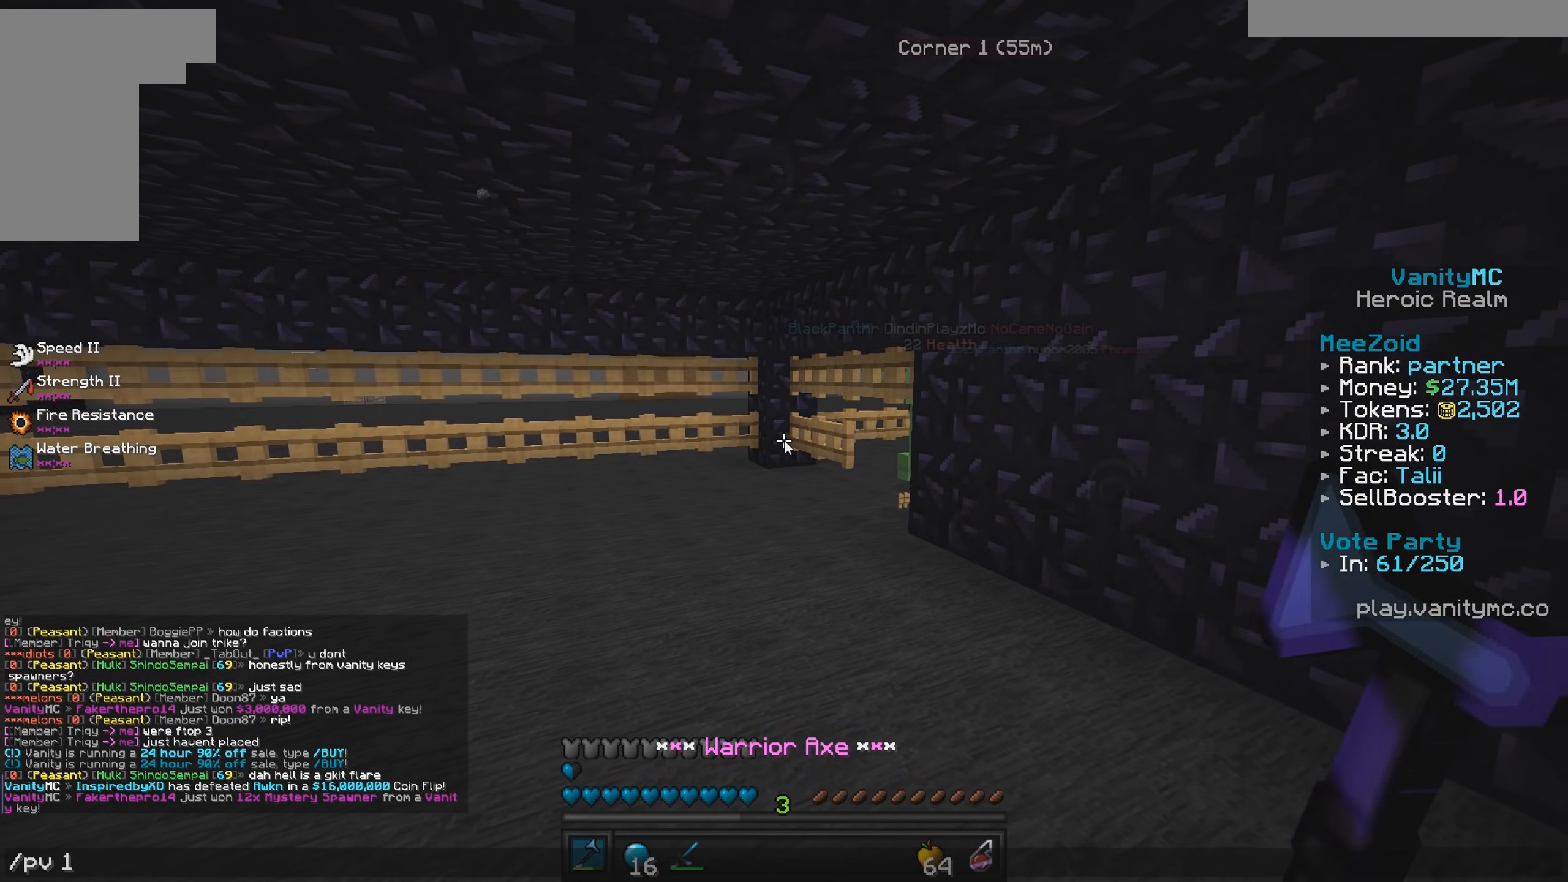
{"keys": ["a"], "mouse": [], "events": [[484, "a", "down"]]}
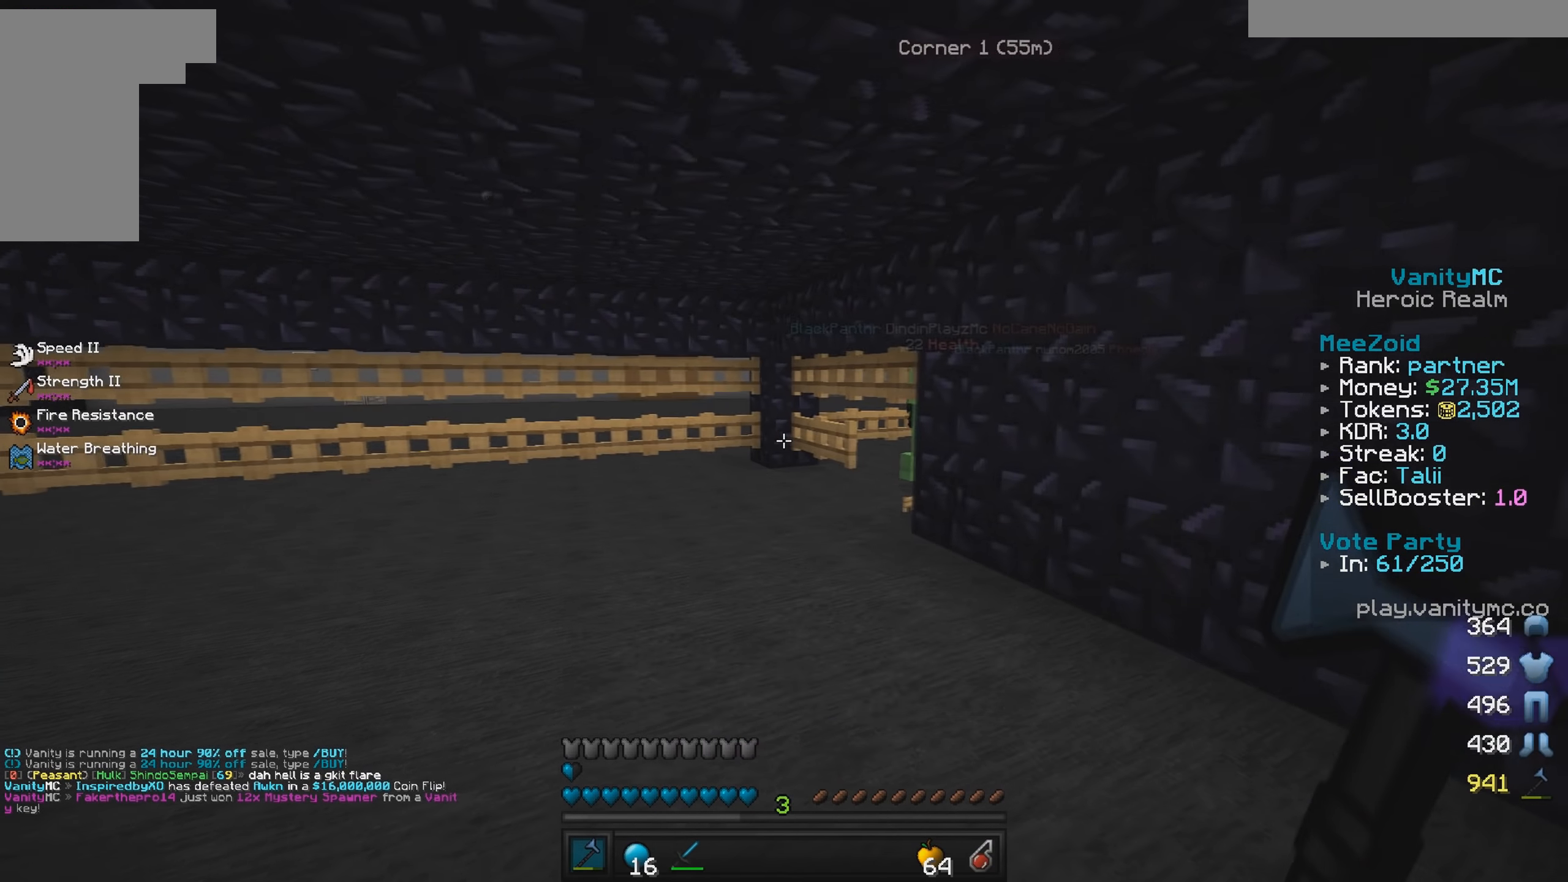
{"keys": ["w"], "mouse": [], "events": [[17, "w", "down"], [334, "a", "up"]]}
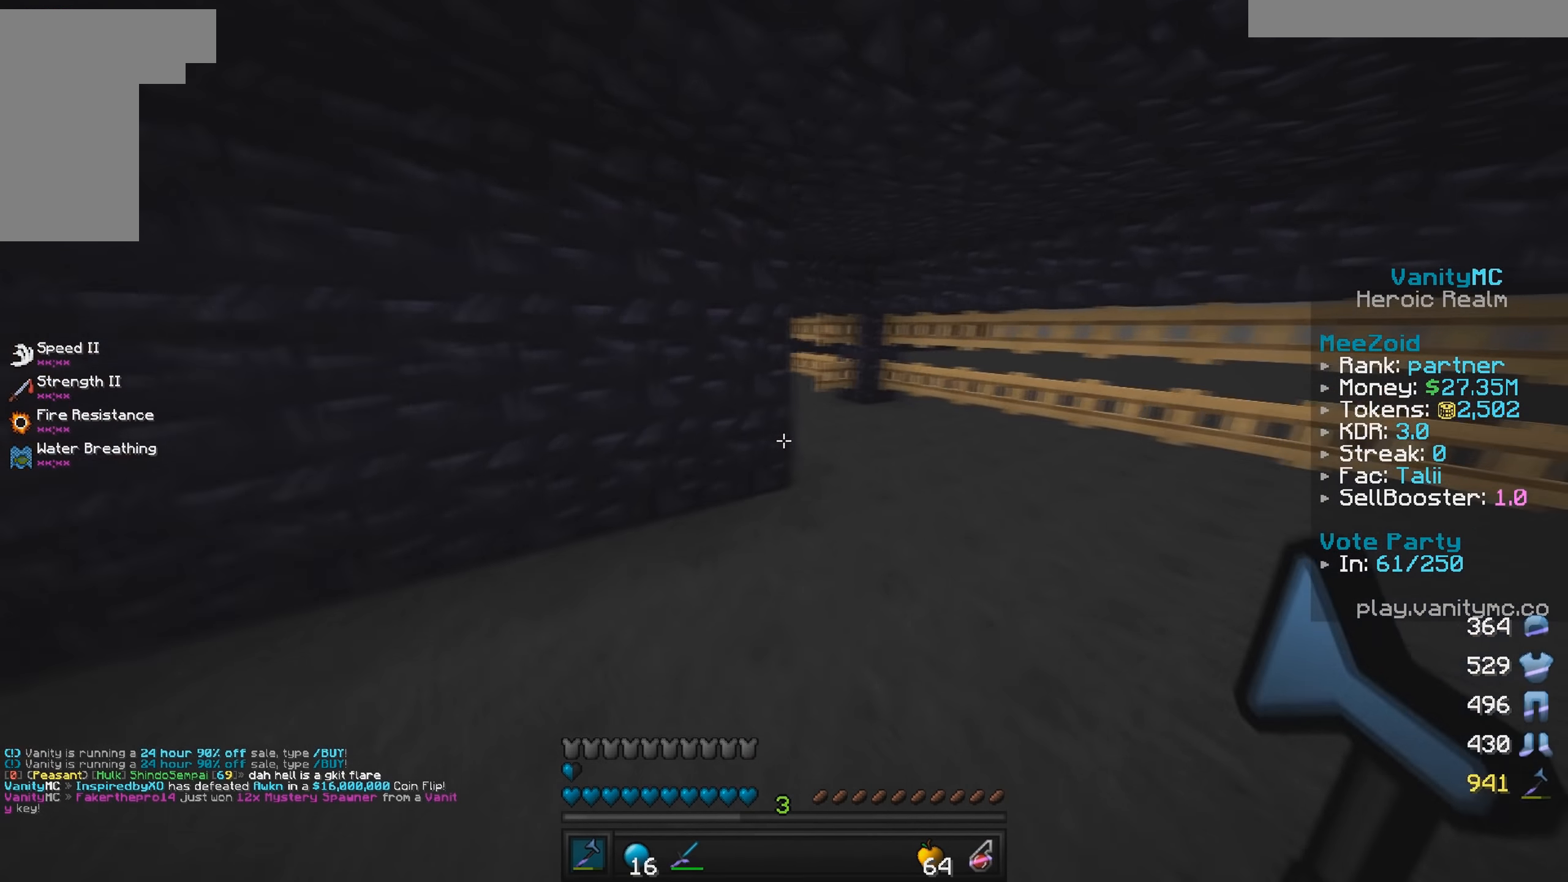
{"keys": ["a", "w"], "mouse": [], "events": [[17, "d", "down"], [200, "d", "up"], [250, "d", "down"], [384, "d", "up"], [484, "a", "down"]]}
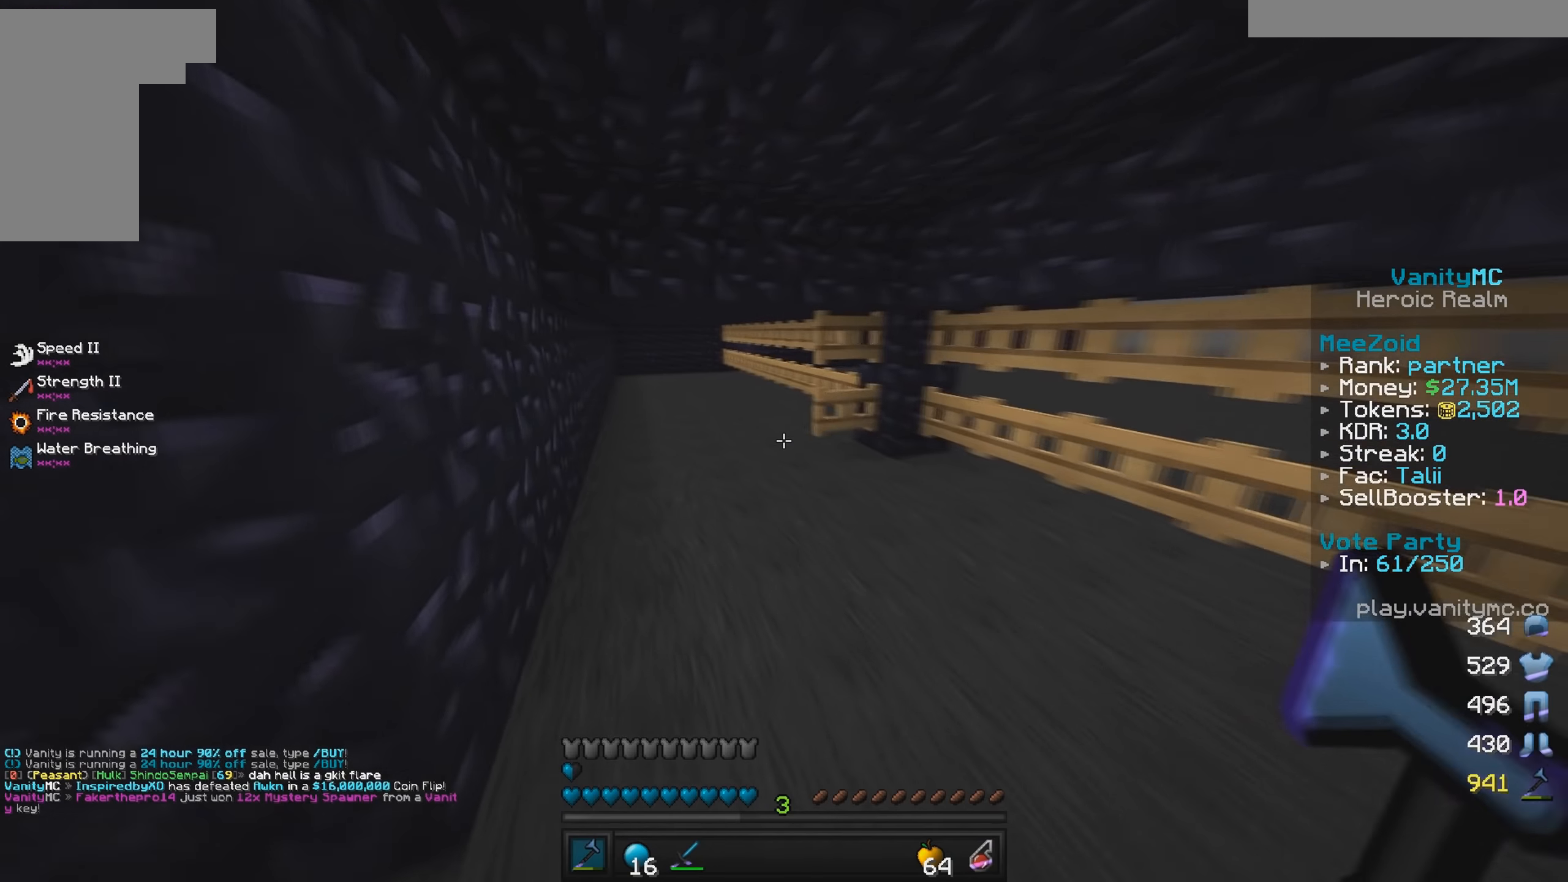
{"keys": ["a", "w"], "mouse": [], "events": [[134, "a", "up"], [217, "a", "down"]]}
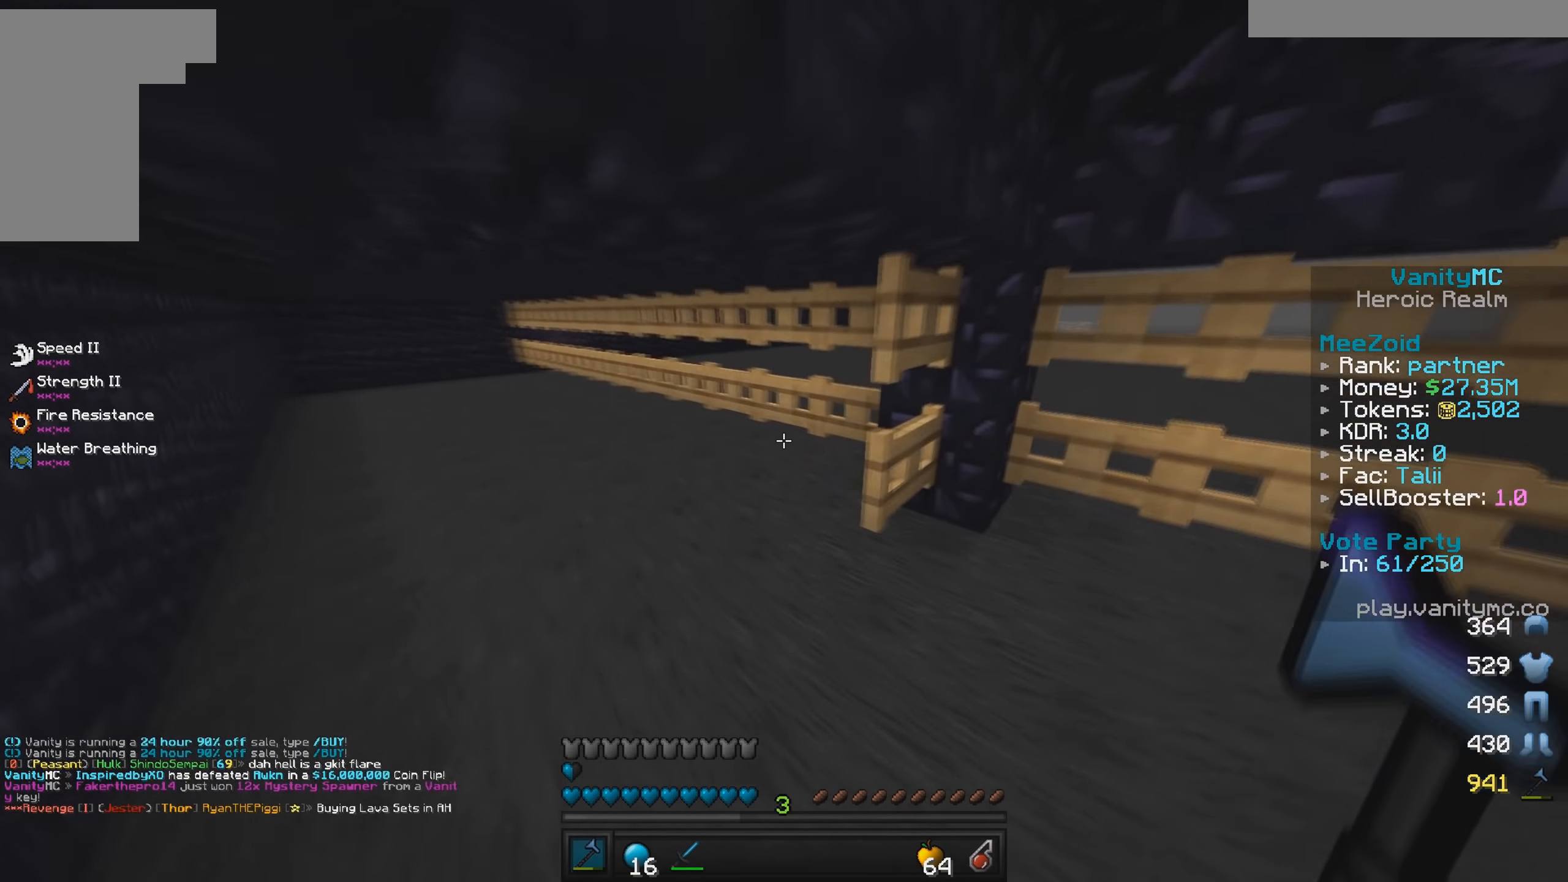
{"keys": ["w"], "mouse": [], "events": [[150, "a", "up"], [167, "mouse_right", "down"], [300, "mouse_right", "up"], [350, "mouse_right", "down"], [500, "mouse_right", "up"]]}
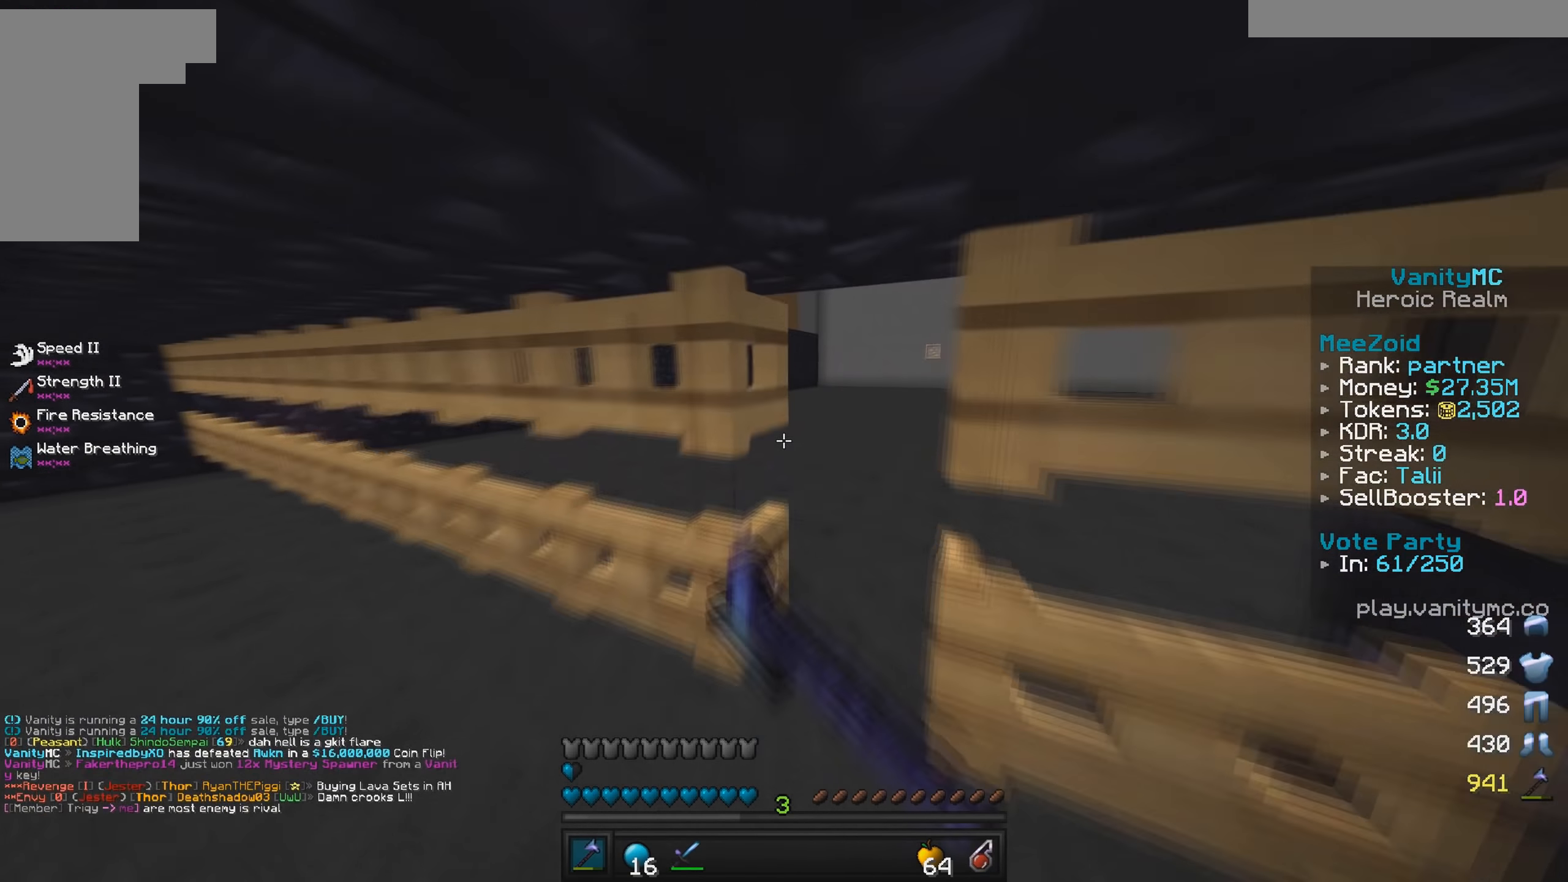
{"keys": ["d", "s"], "mouse": ["right"], "events": [[100, "d", "down"], [184, "w", "up"], [200, "s", "down"], [250, "d", "up"], [284, "mouse_right", "down"], [400, "mouse_right", "up"], [450, "d", "down"], [450, "mouse_right", "down"]]}
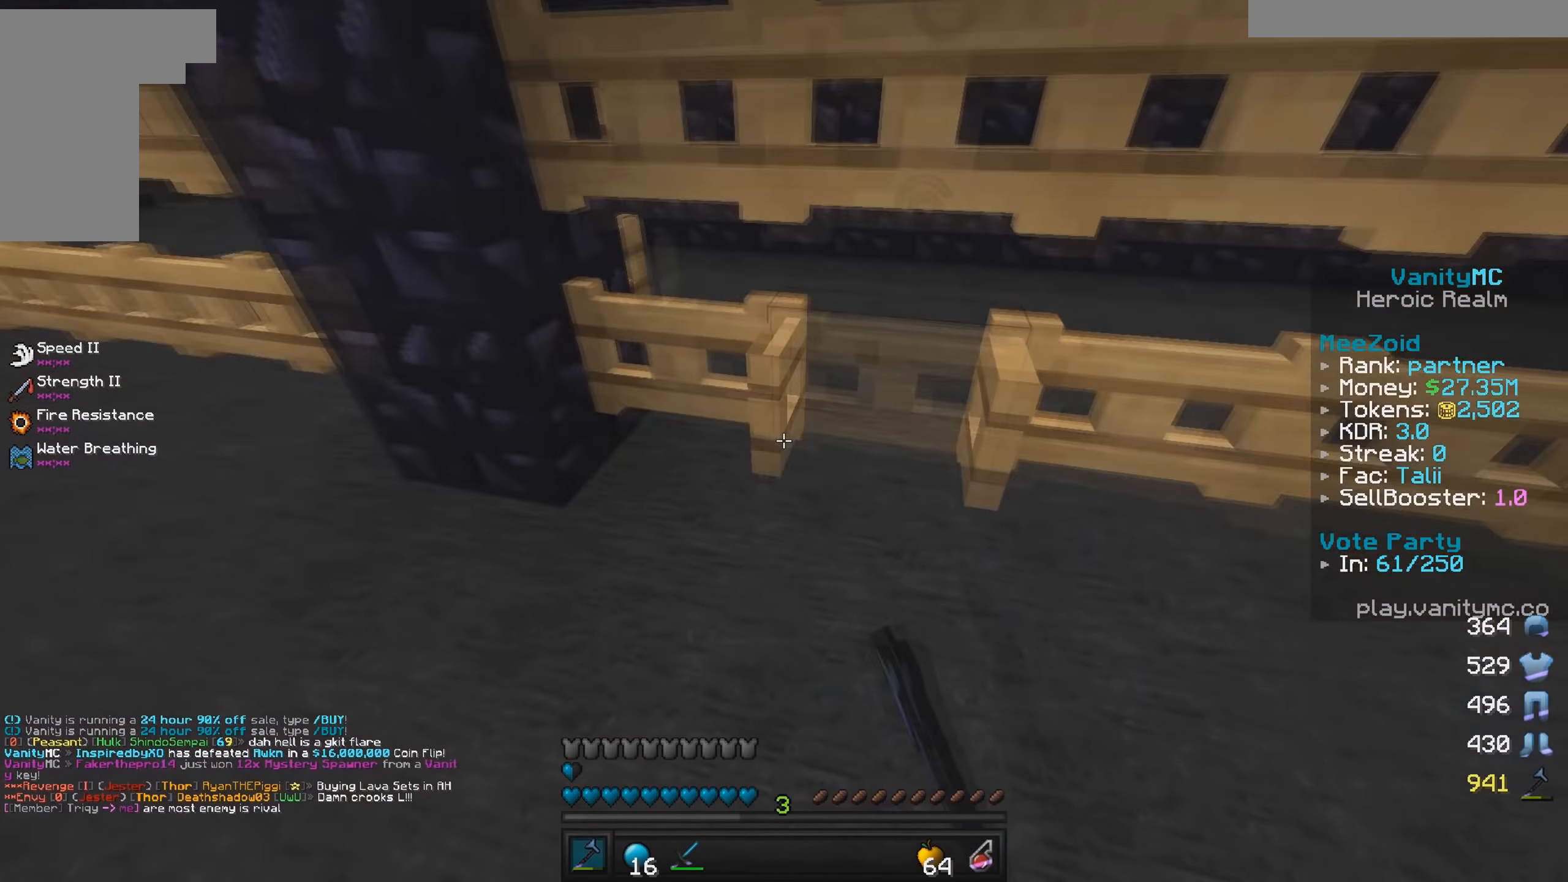
{"keys": ["d", "s"], "mouse": [], "events": [[67, "mouse_right", "up"], [250, "s", "up"], [350, "s", "down"]]}
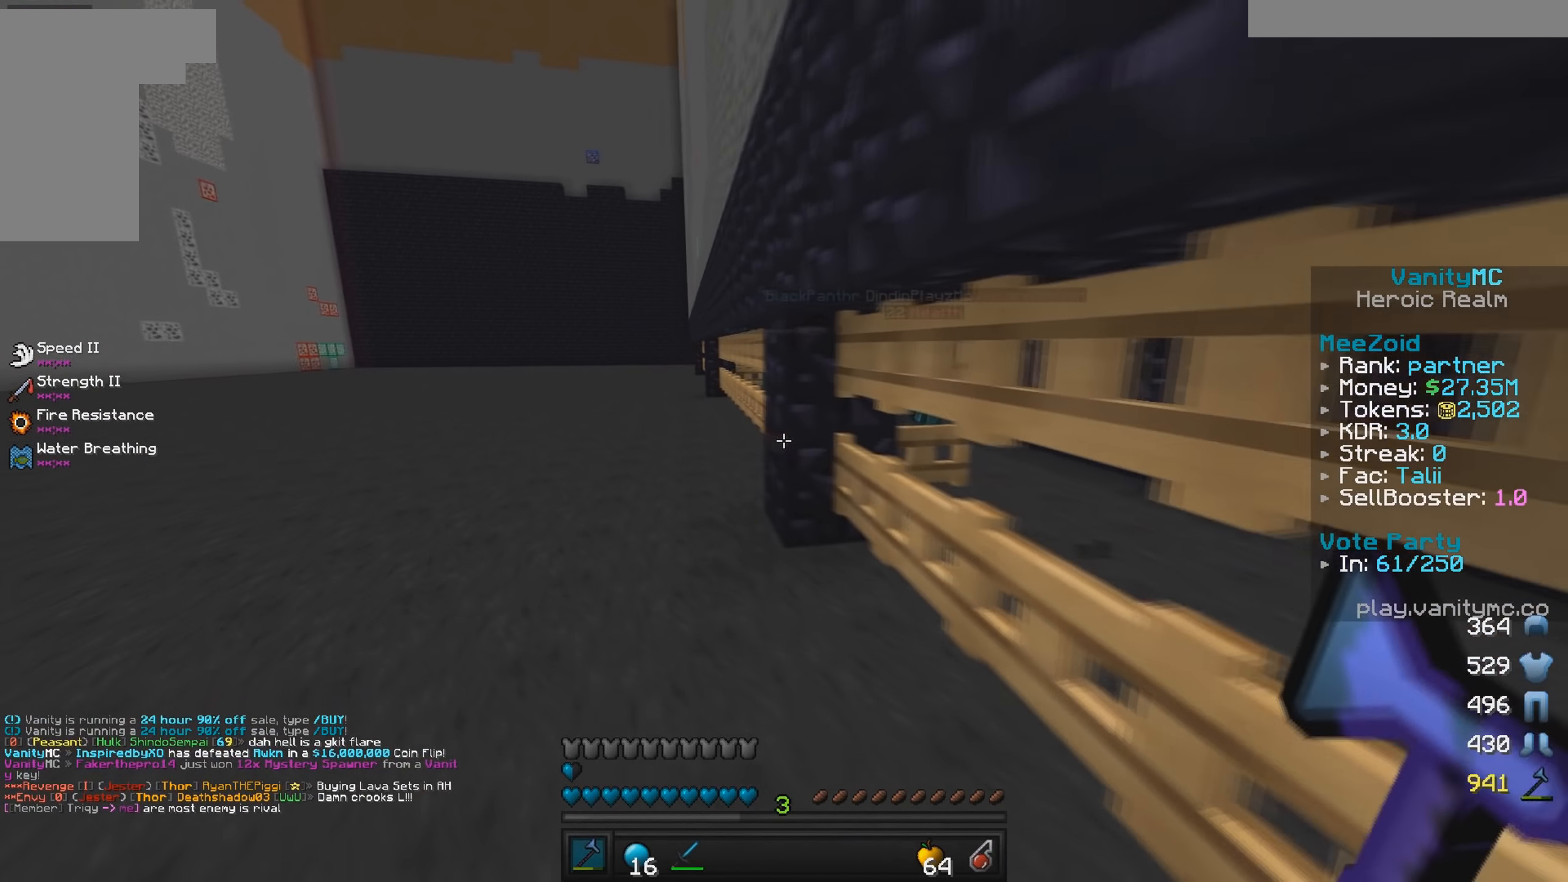
{"keys": ["w"], "mouse": [], "events": [[134, "s", "up"], [184, "w", "down"], [367, "d", "up"]]}
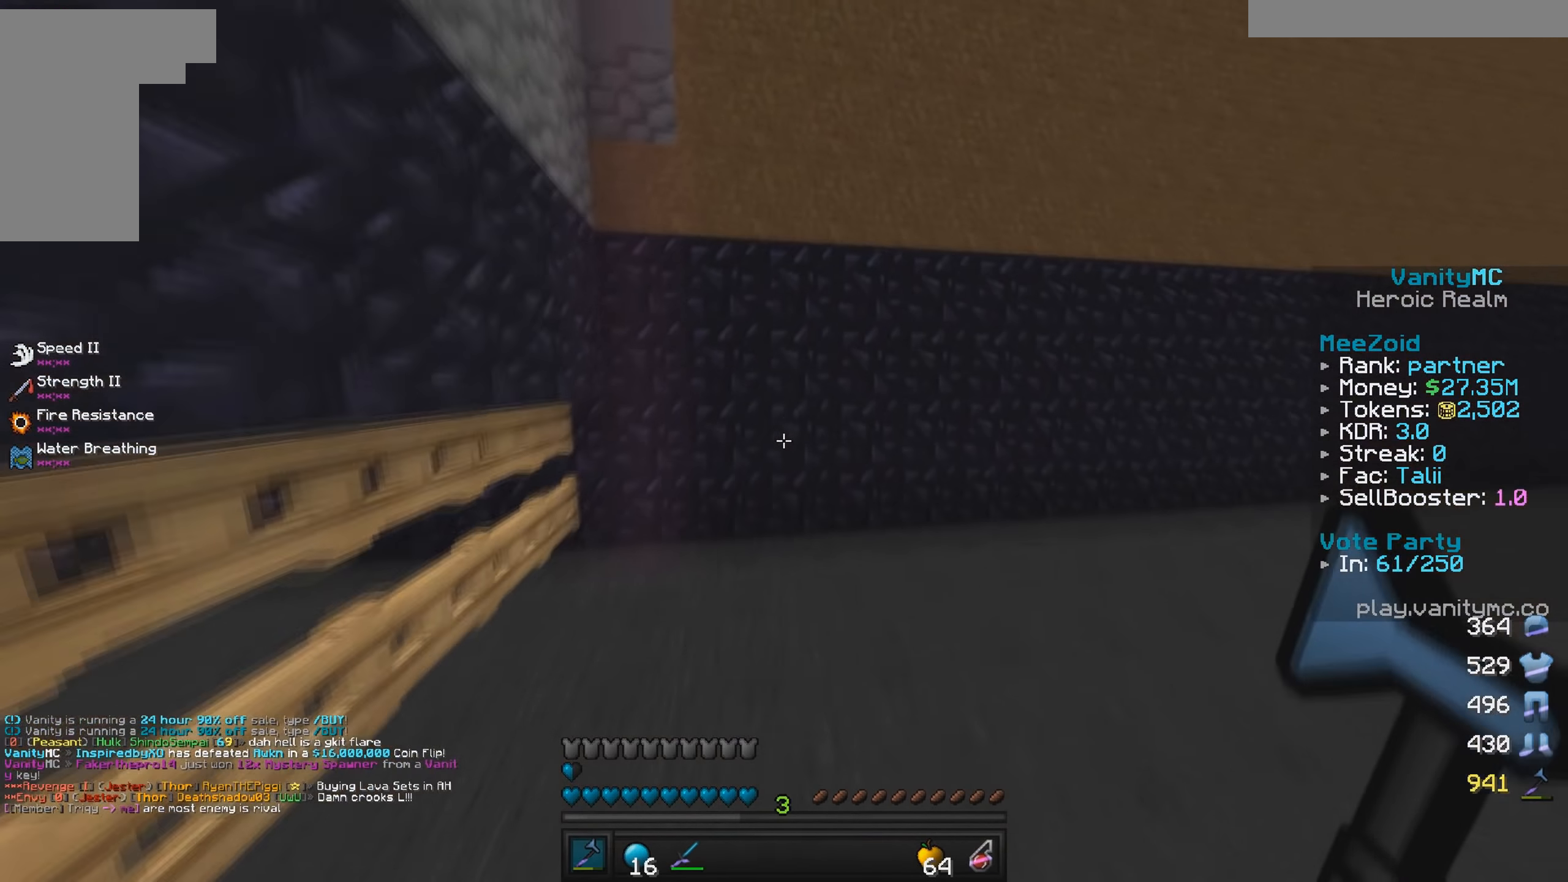
{"keys": ["s"], "mouse": [], "events": [[167, "w", "up"], [317, "s", "down"]]}
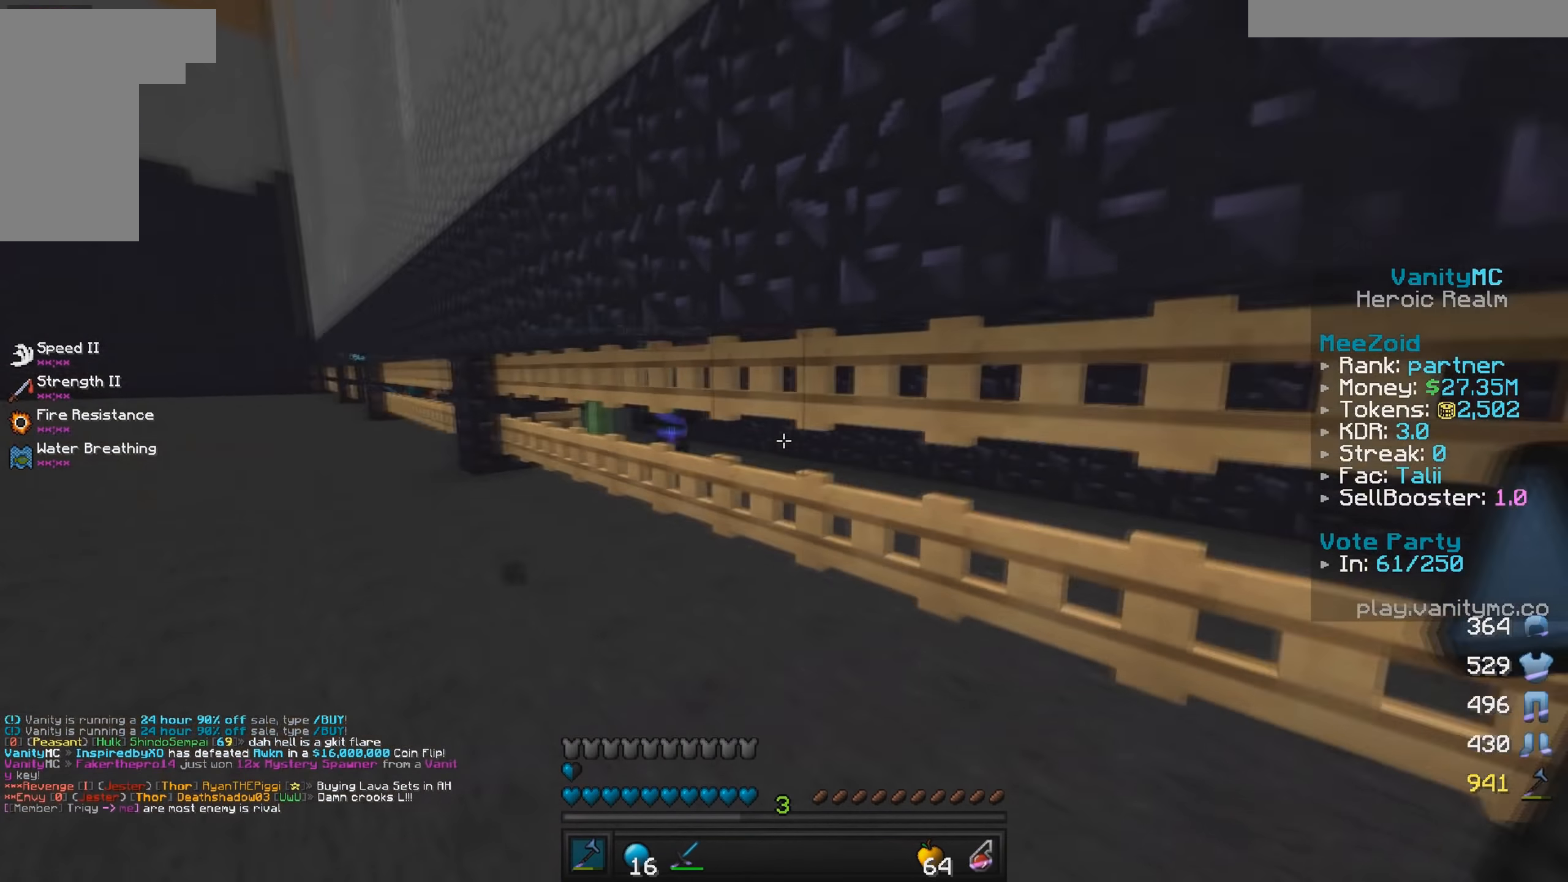
{"keys": [], "mouse": [], "events": [[350, "s", "up"]]}
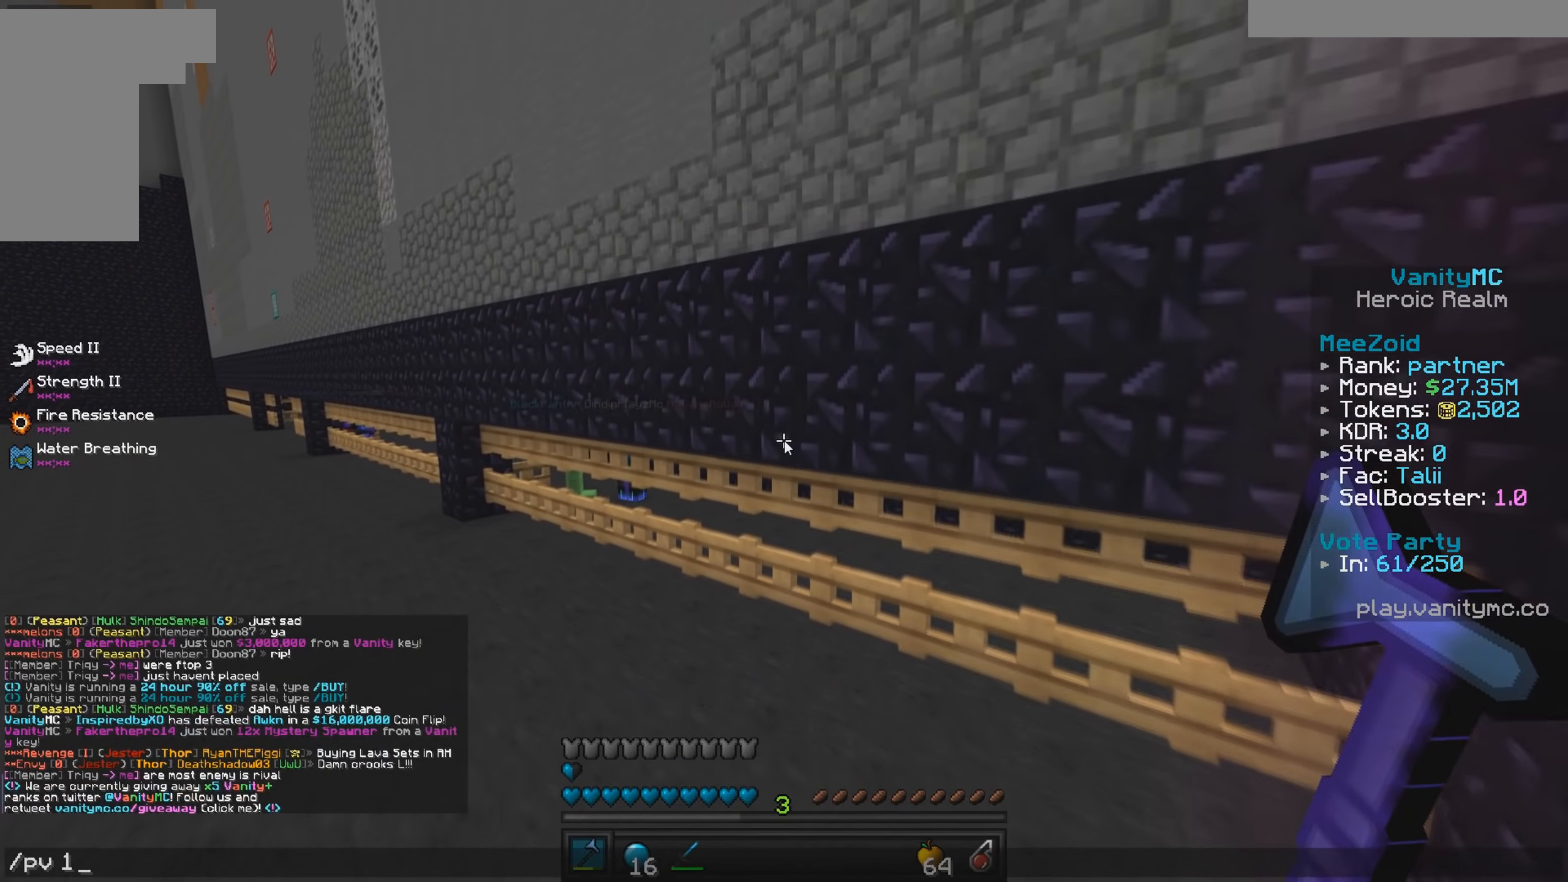
{"keys": [], "mouse": [], "events": []}
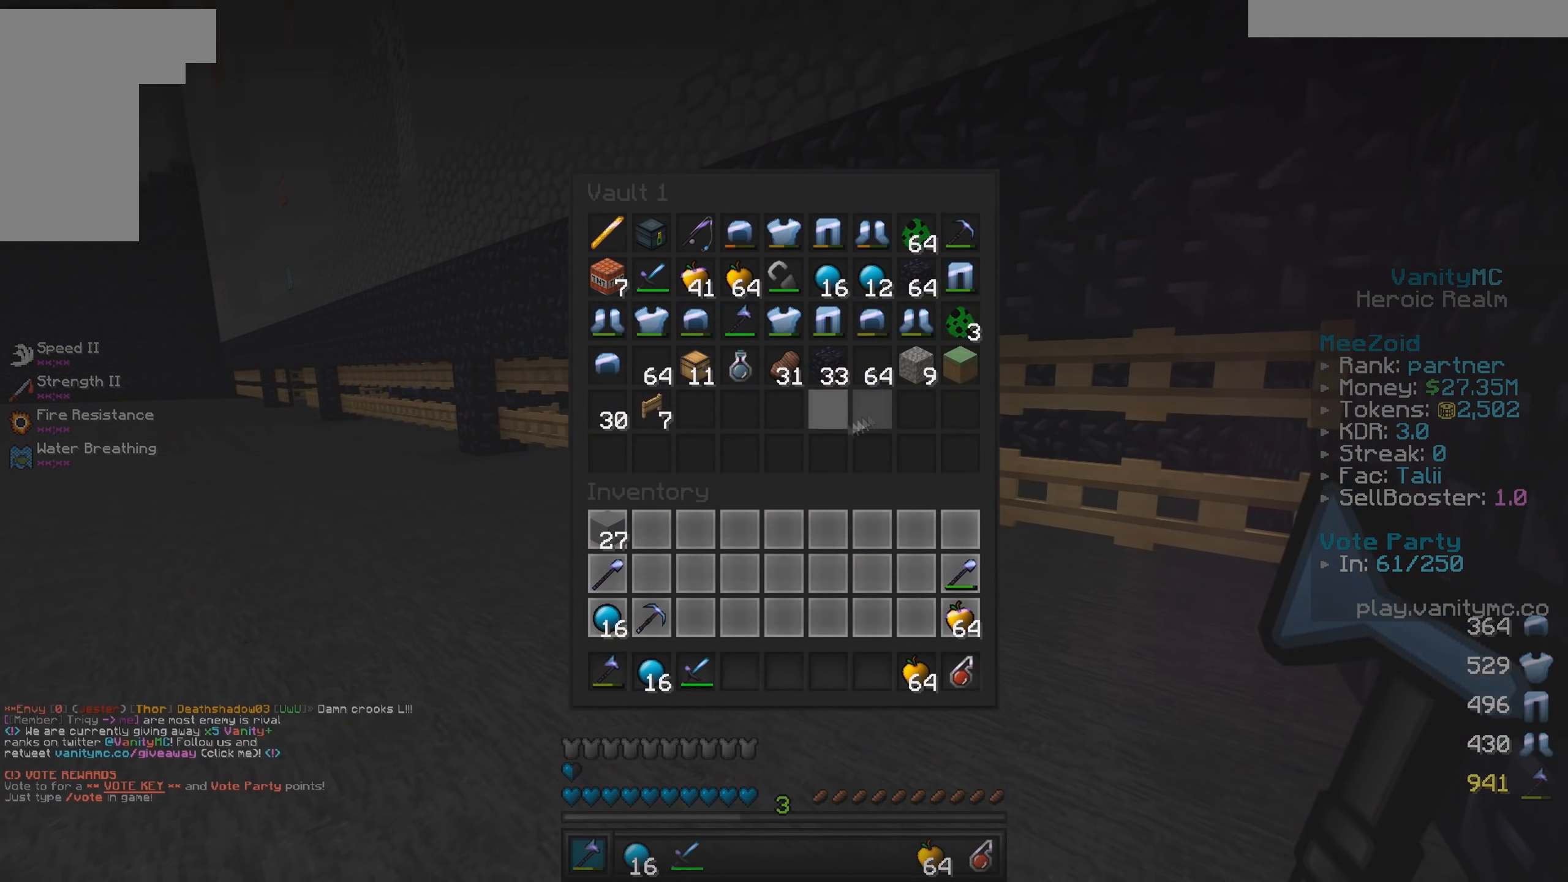
{"keys": [], "mouse": [], "events": []}